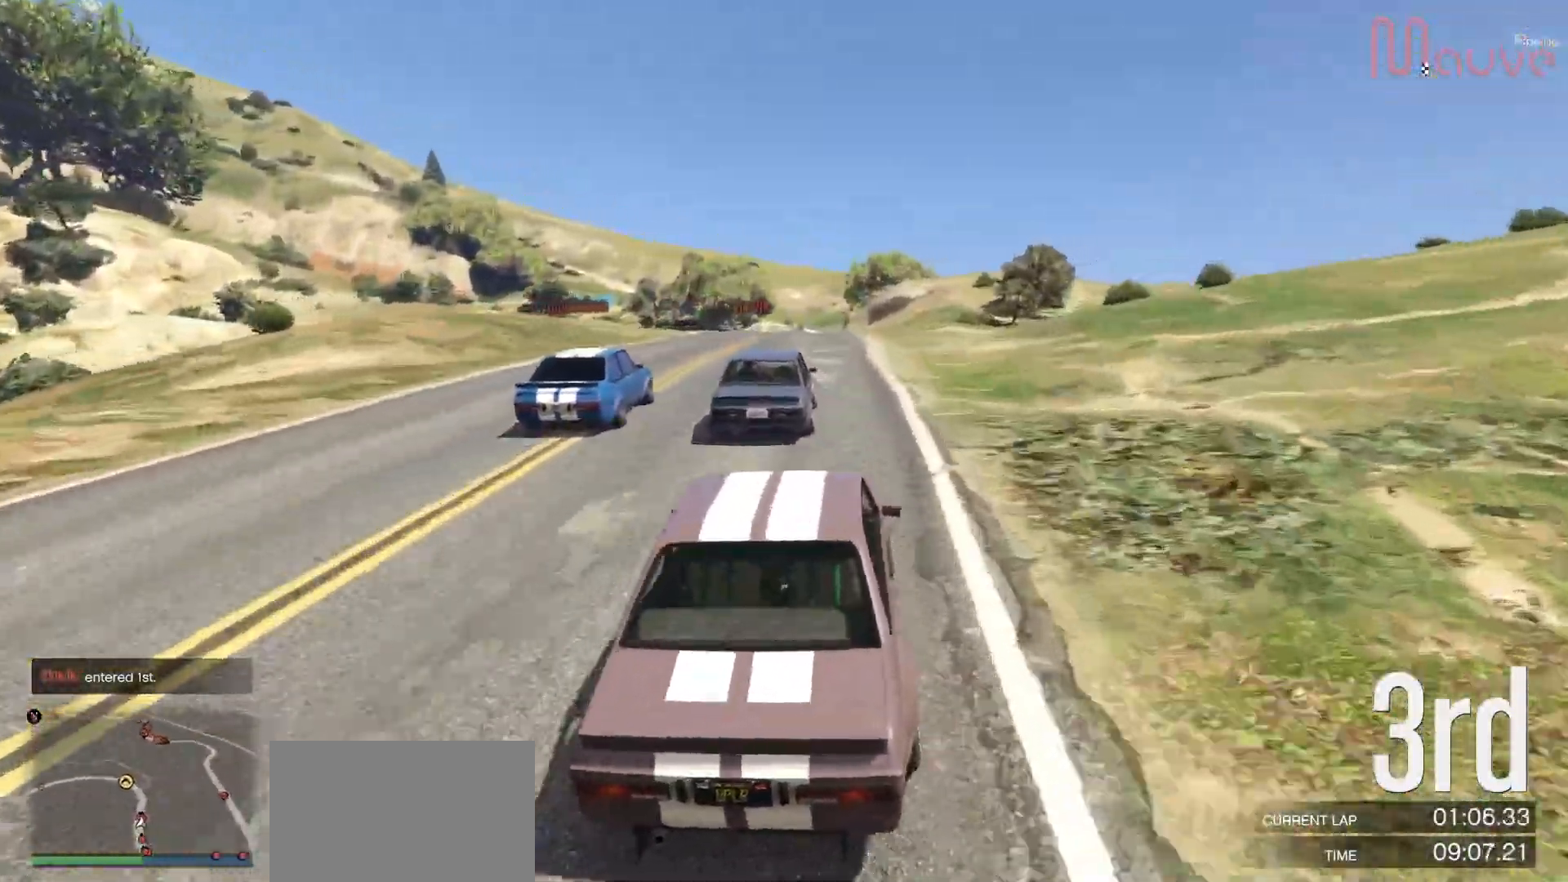
Gameplay with a controller (Xbox layout); each line is a JSON object with the inputs held at the frame after it. "events" lists button and stick changes between this image and that frame as [ms after this image, input, new state], when the widget could be followed in between. Not read: DPAD_DOWN DPAD_LEFT DPAD_RIGHT right_stick.
{"buttons": ["R2"], "left_stick": "center", "events": [[267, "left_stick", "left"], [400, "left_stick", "center"]]}
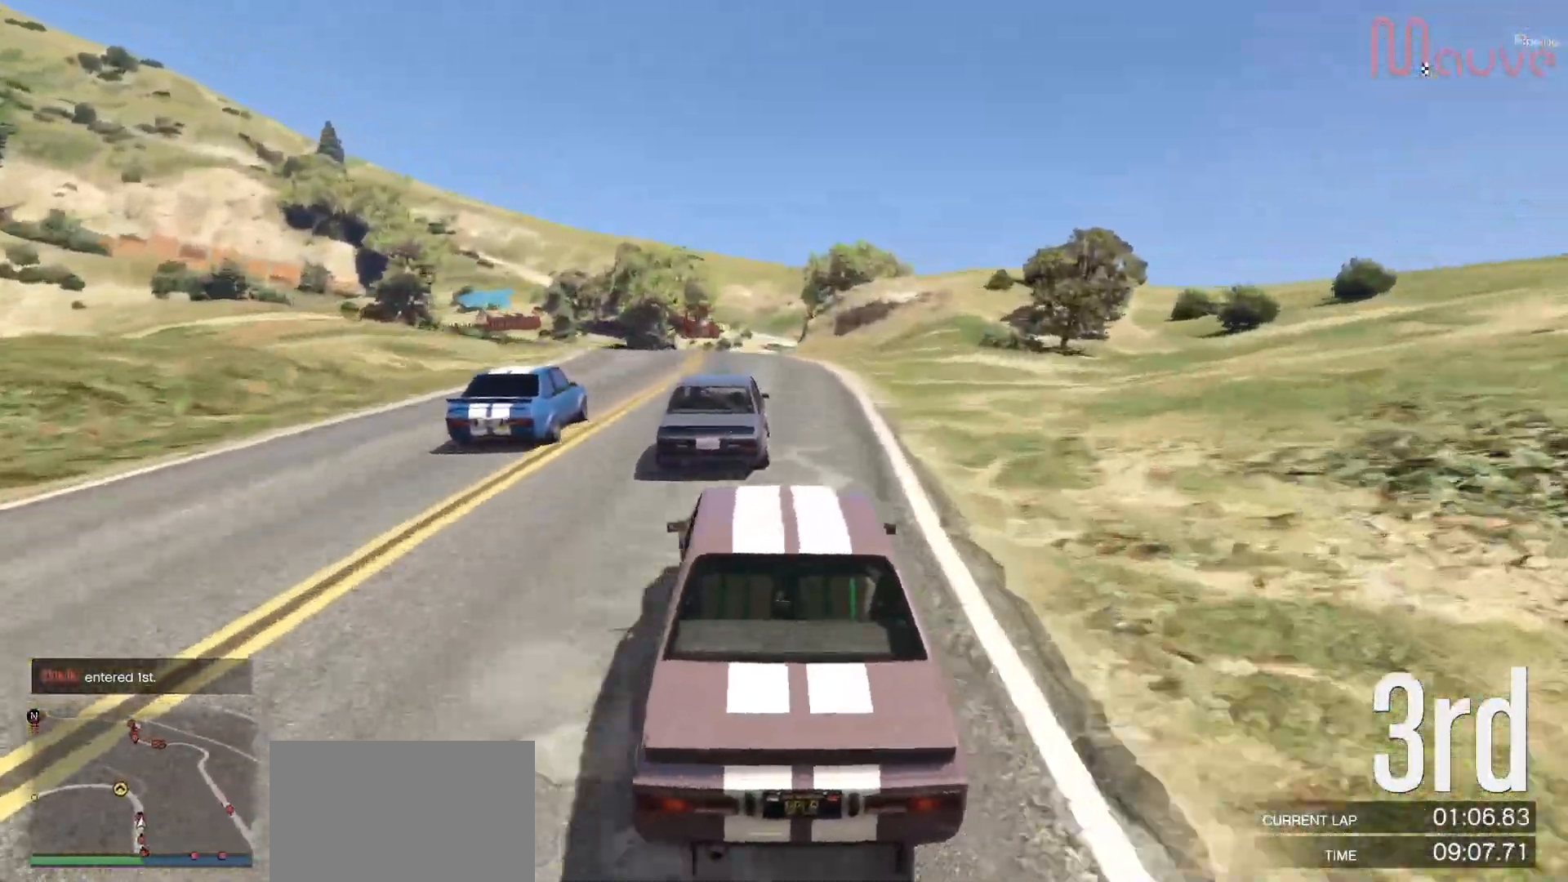
{"buttons": ["R2"], "left_stick": "center", "events": [[100, "left_stick", "left"], [483, "left_stick", "center"]]}
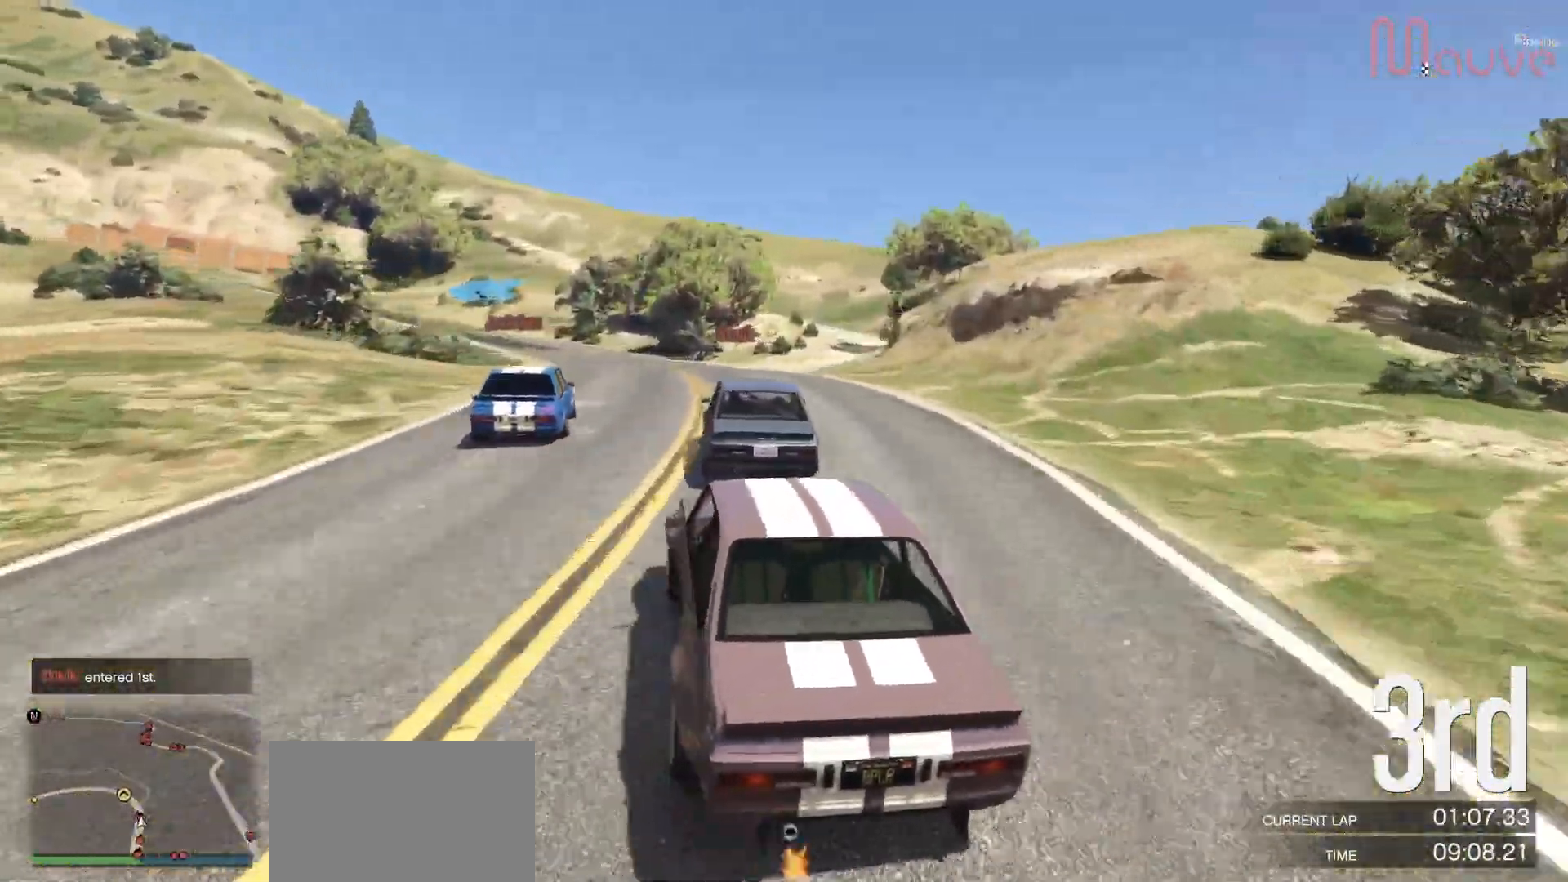
{"buttons": ["R2"], "left_stick": "left", "events": [[117, "left_stick", "left"], [267, "left_stick", "center"], [500, "left_stick", "left"]]}
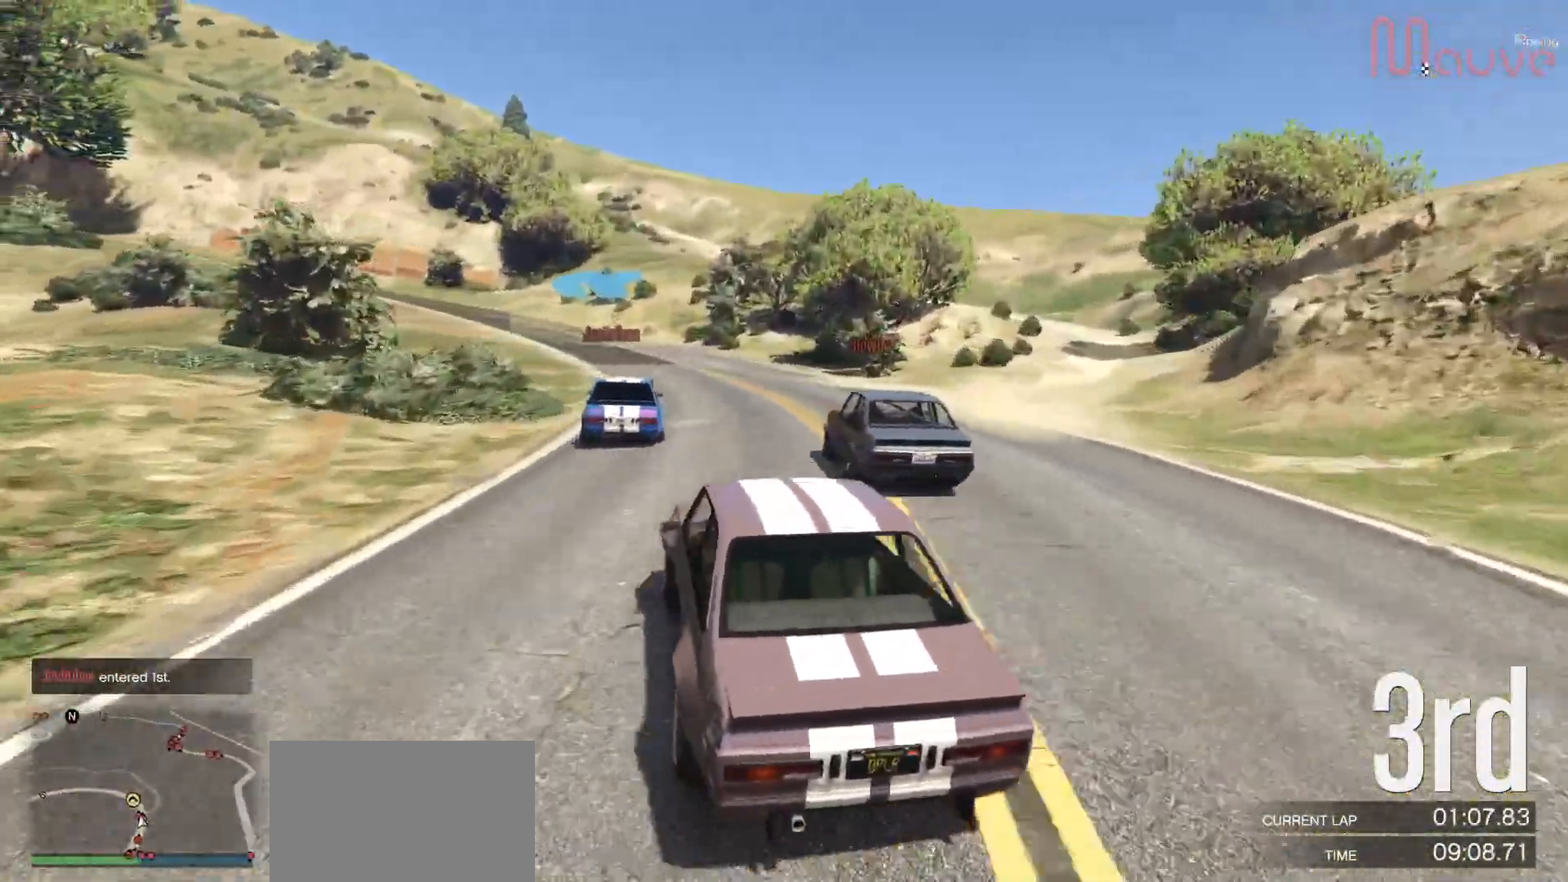
{"buttons": ["R2"], "left_stick": "center", "events": [[167, "left_stick", "center"], [300, "left_stick", "left"], [450, "left_stick", "center"]]}
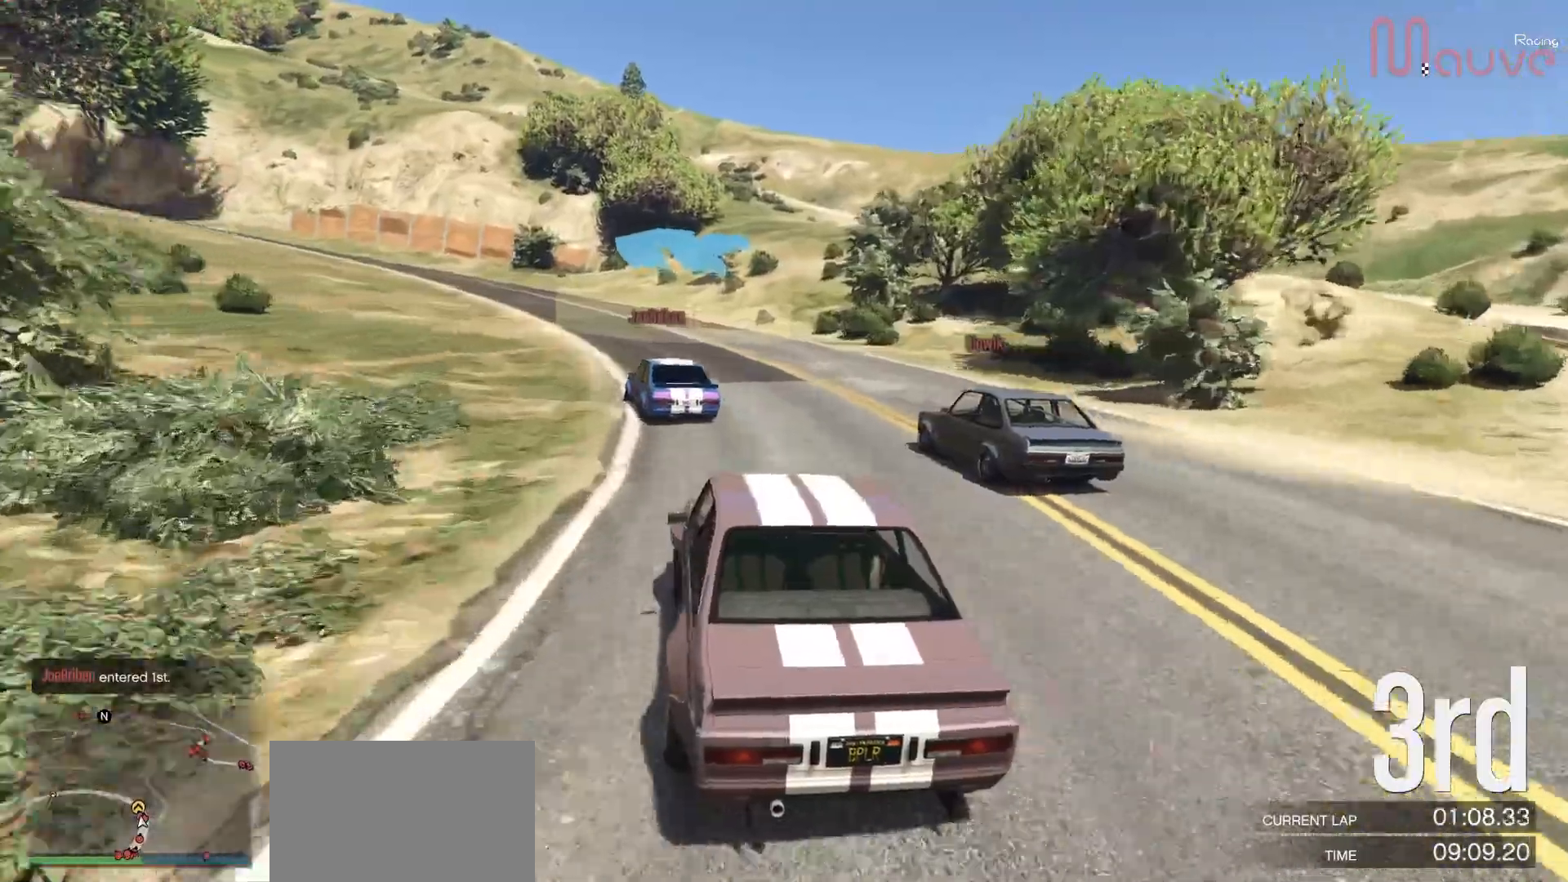
{"buttons": ["R2"], "left_stick": "center", "events": [[67, "left_stick", "left"], [233, "left_stick", "center"], [300, "left_stick", "left"], [467, "left_stick", "center"]]}
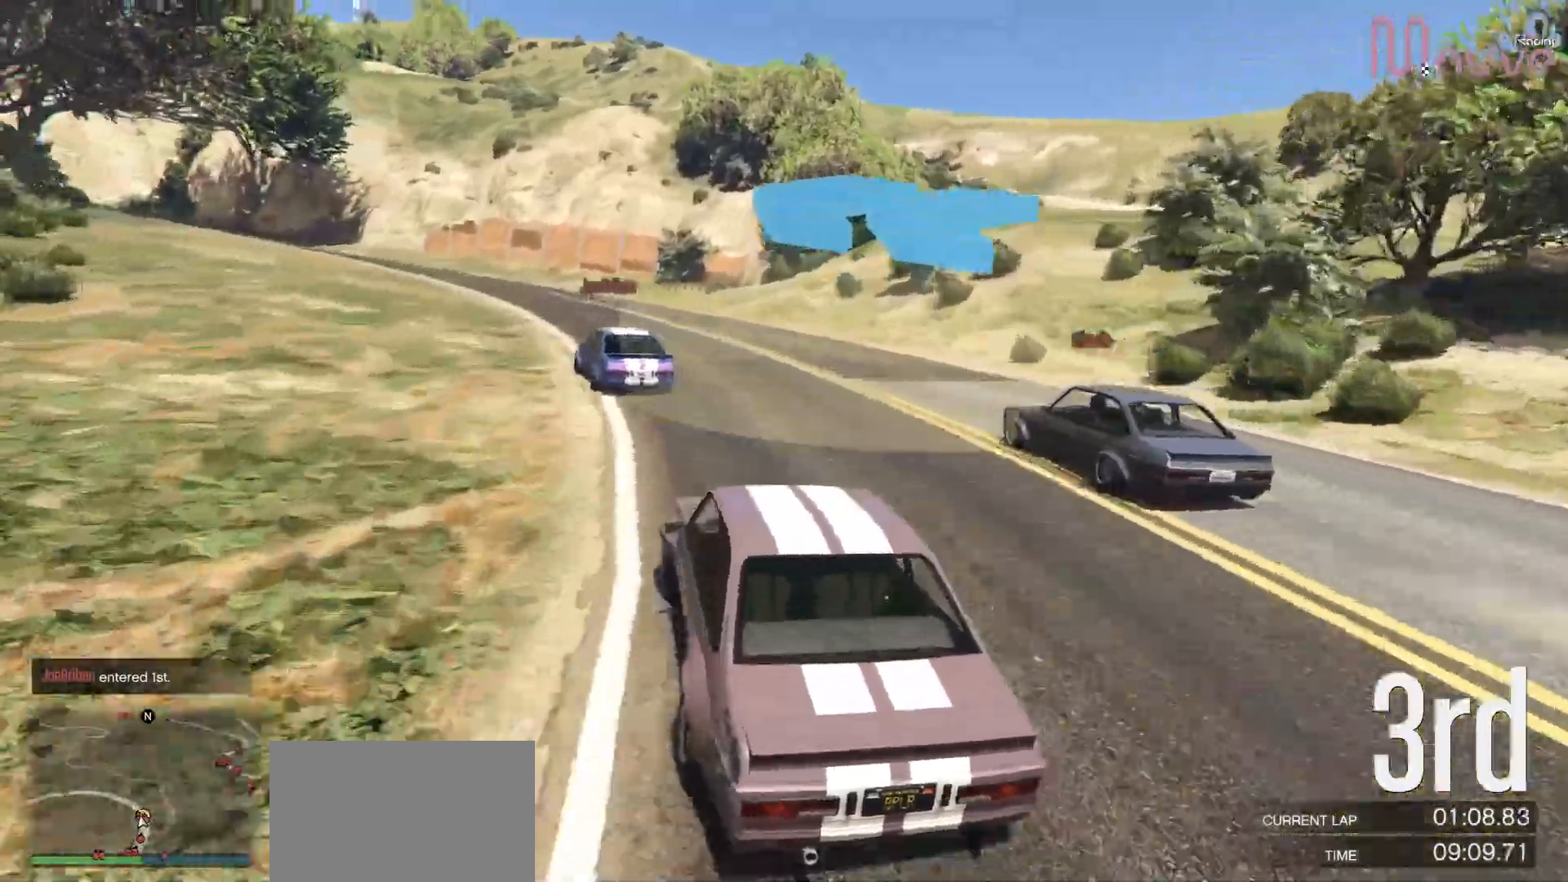
{"buttons": ["R2"], "left_stick": "center", "events": [[50, "left_stick", "left"], [250, "left_stick", "center"], [317, "left_stick", "left"], [483, "left_stick", "center"]]}
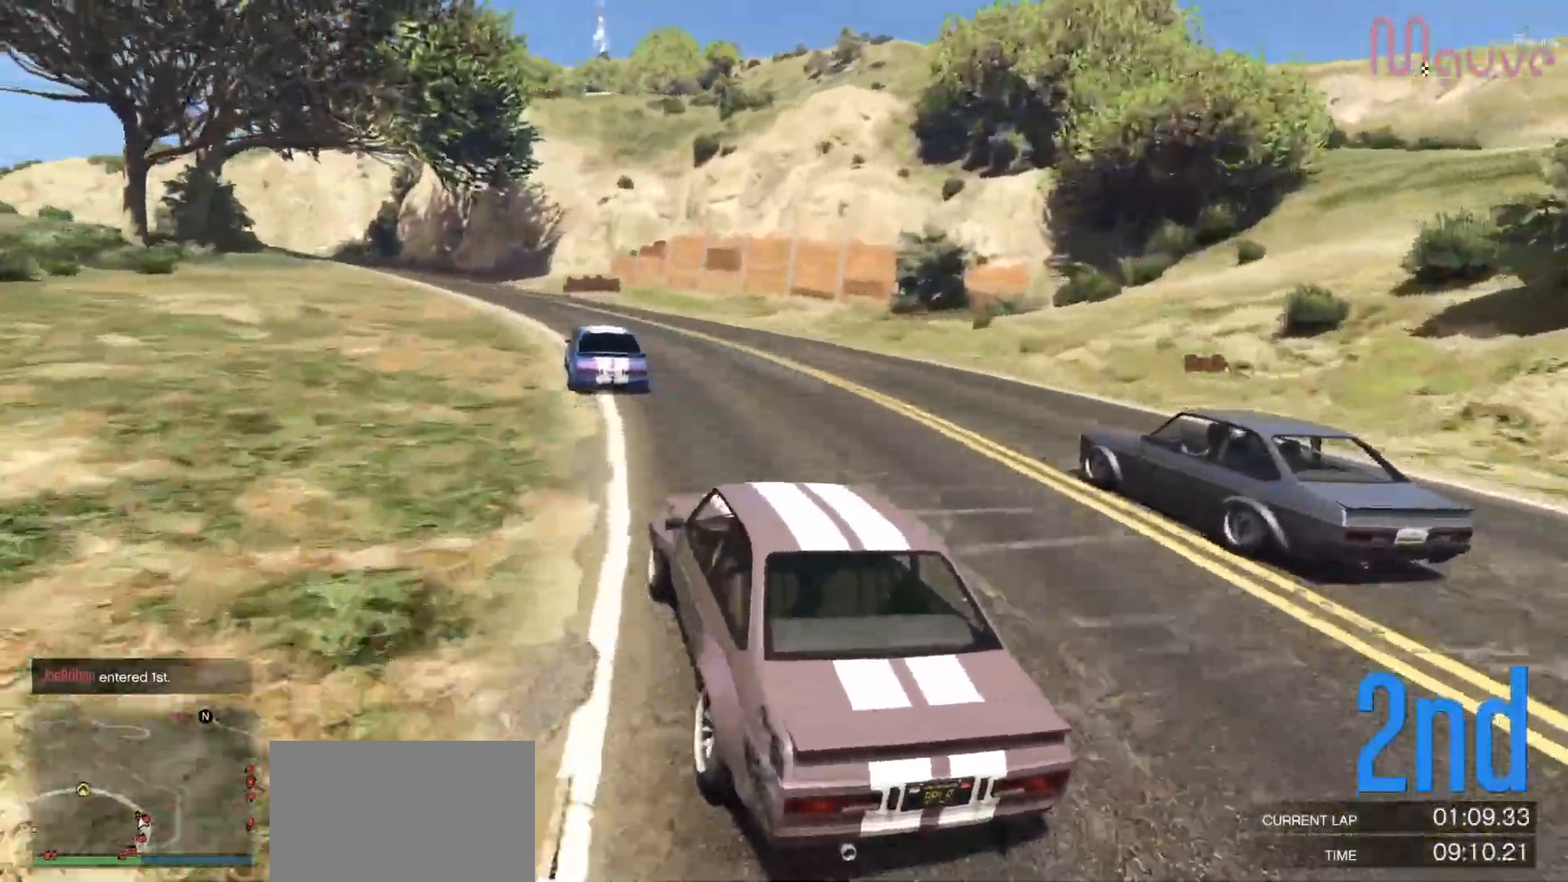
{"buttons": ["R2"], "left_stick": "left", "events": [[133, "left_stick", "left"], [283, "left_stick", "center"], [467, "left_stick", "left"]]}
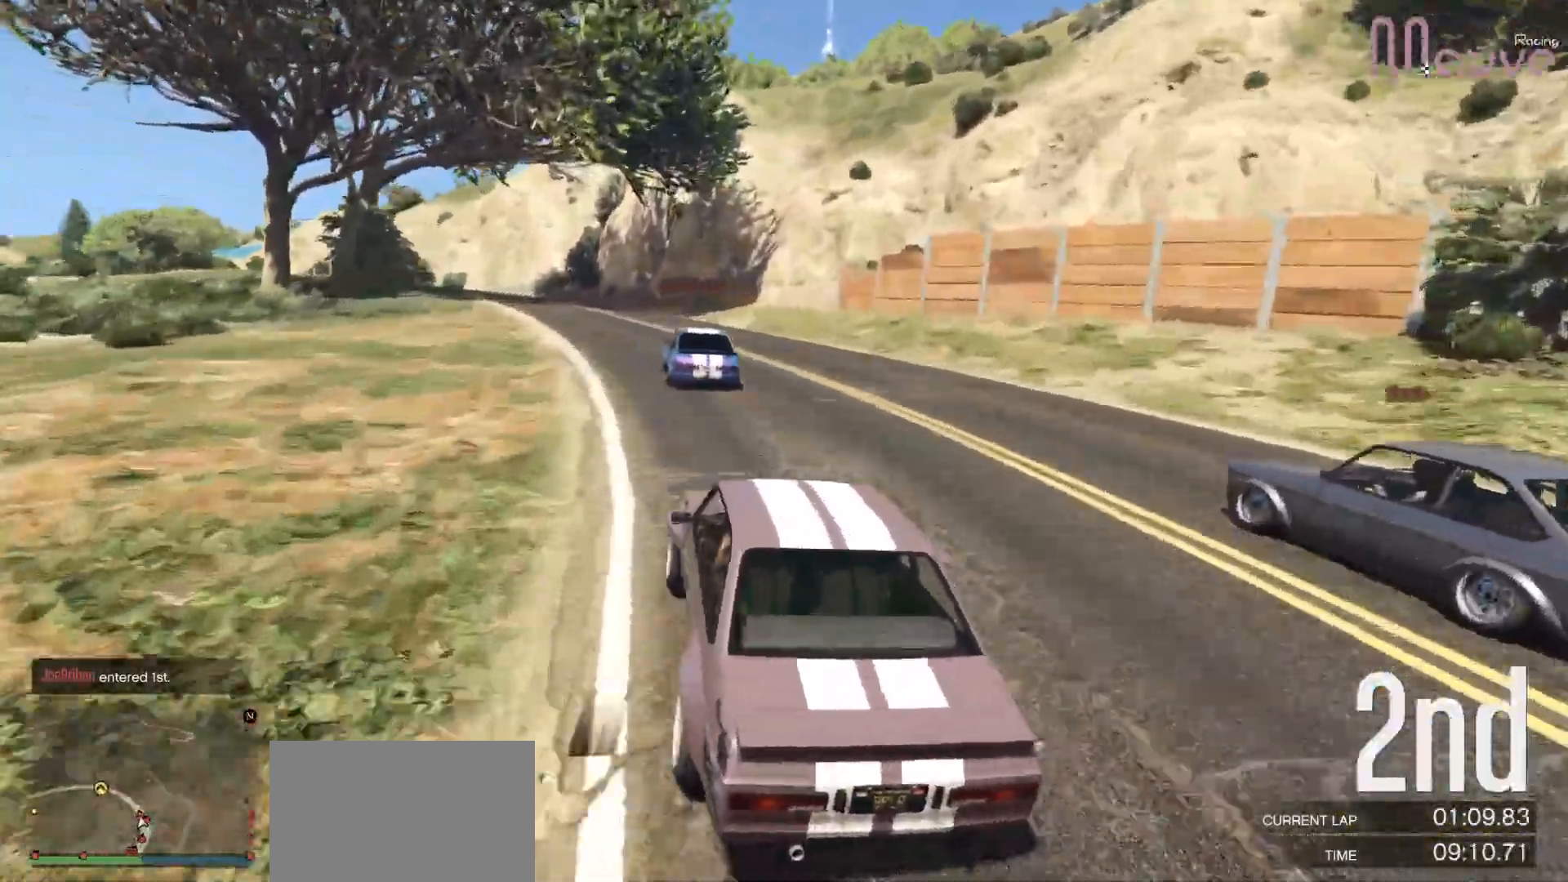
{"buttons": ["R2"], "left_stick": "center", "events": [[117, "left_stick", "center"], [217, "left_stick", "left"], [367, "left_stick", "center"]]}
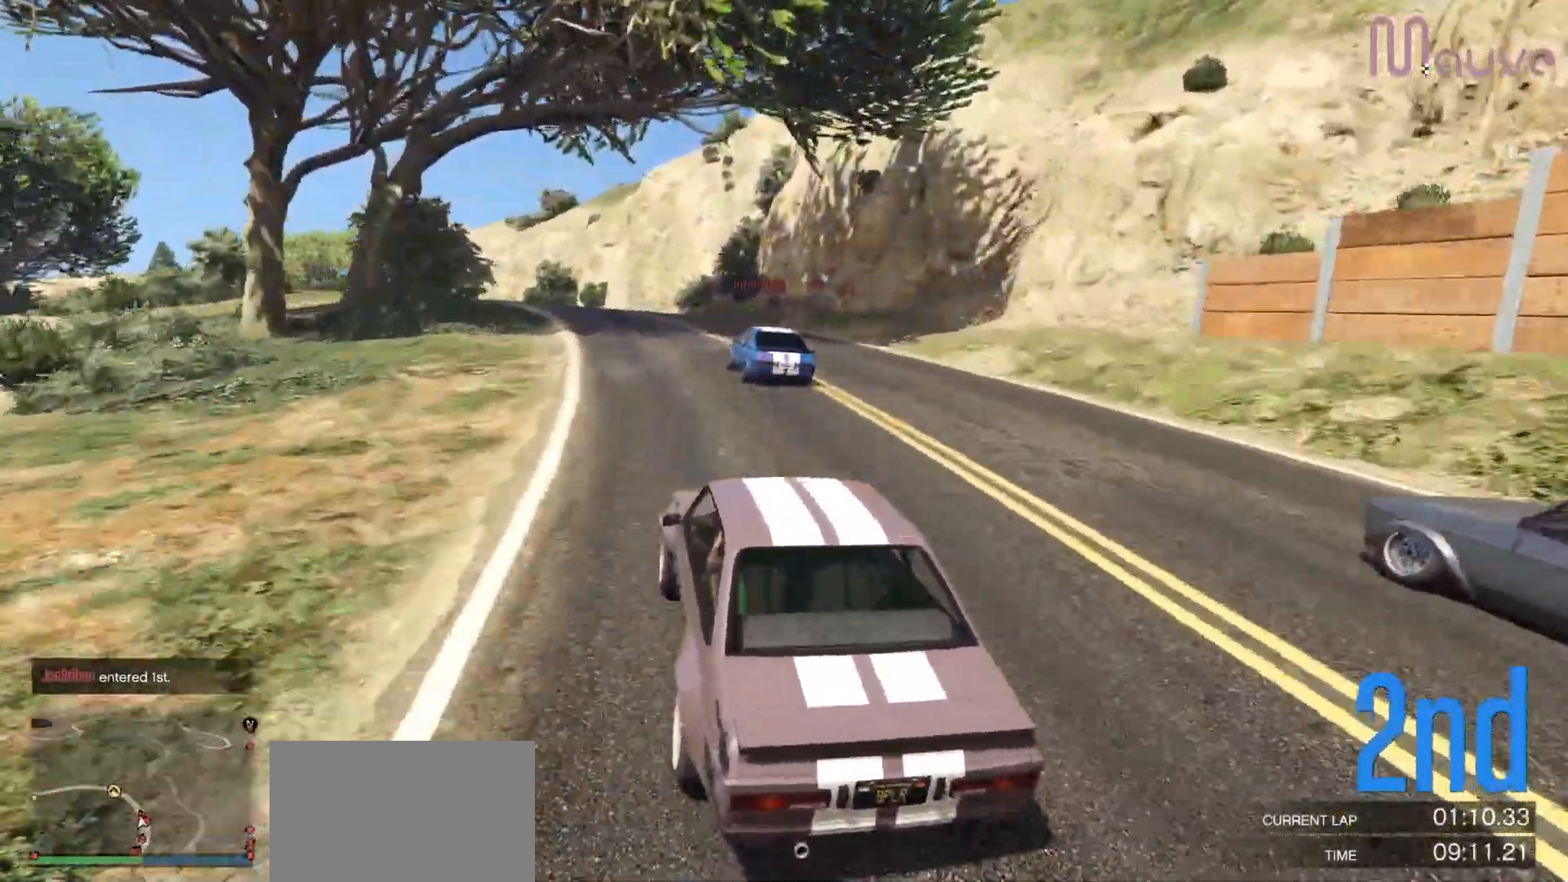
{"buttons": ["R2"], "left_stick": "left", "events": [[17, "left_stick", "left"], [167, "left_stick", "center"], [400, "left_stick", "left"]]}
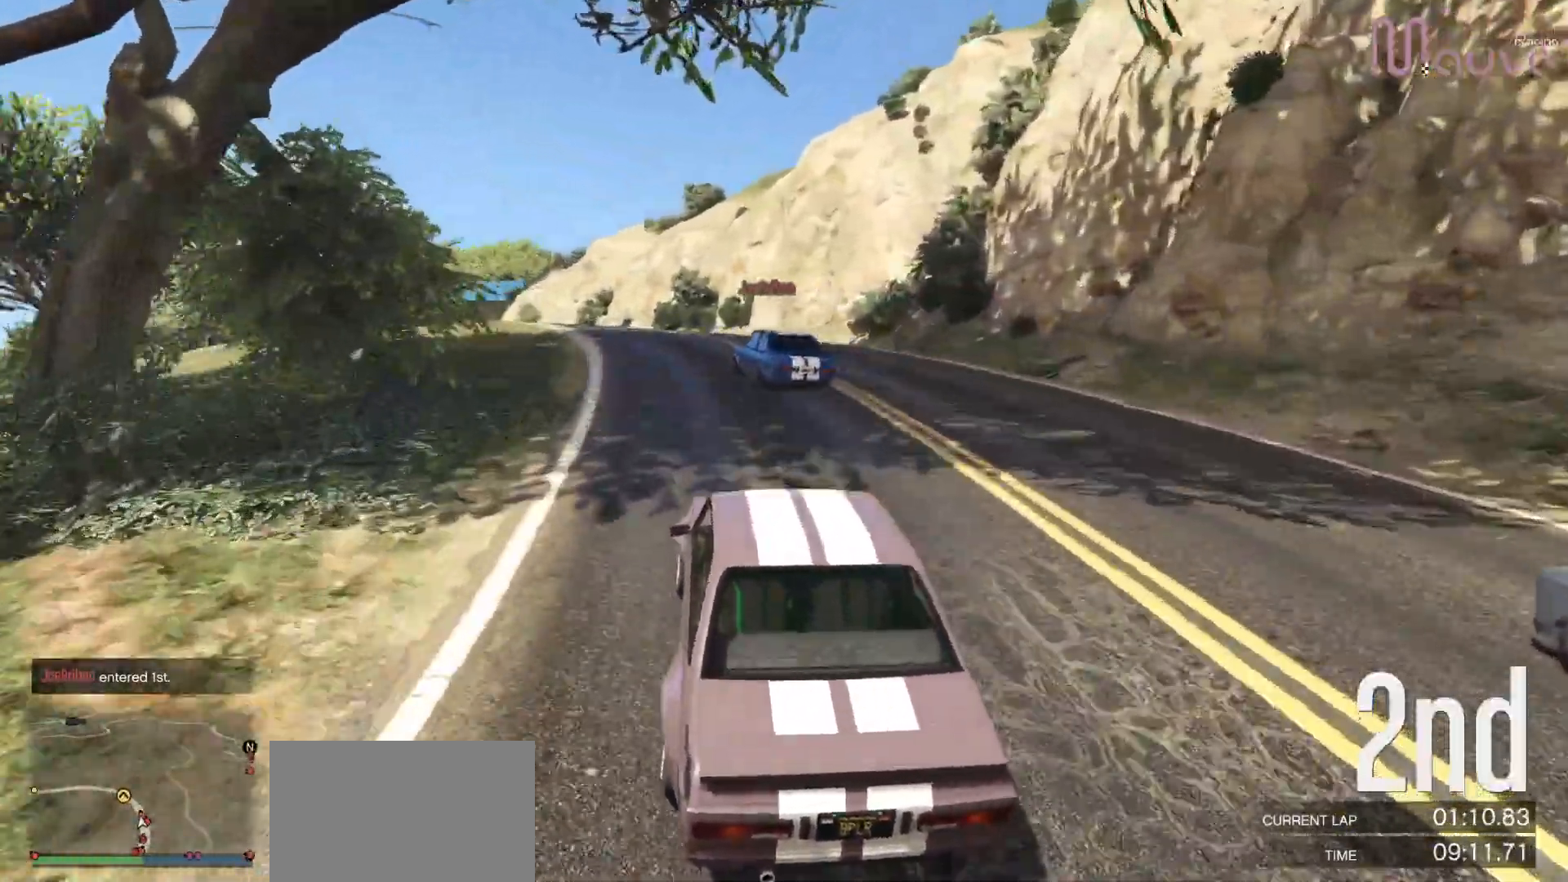
{"buttons": ["R2"], "left_stick": "left", "events": [[300, "left_stick", "center"], [367, "left_stick", "left"]]}
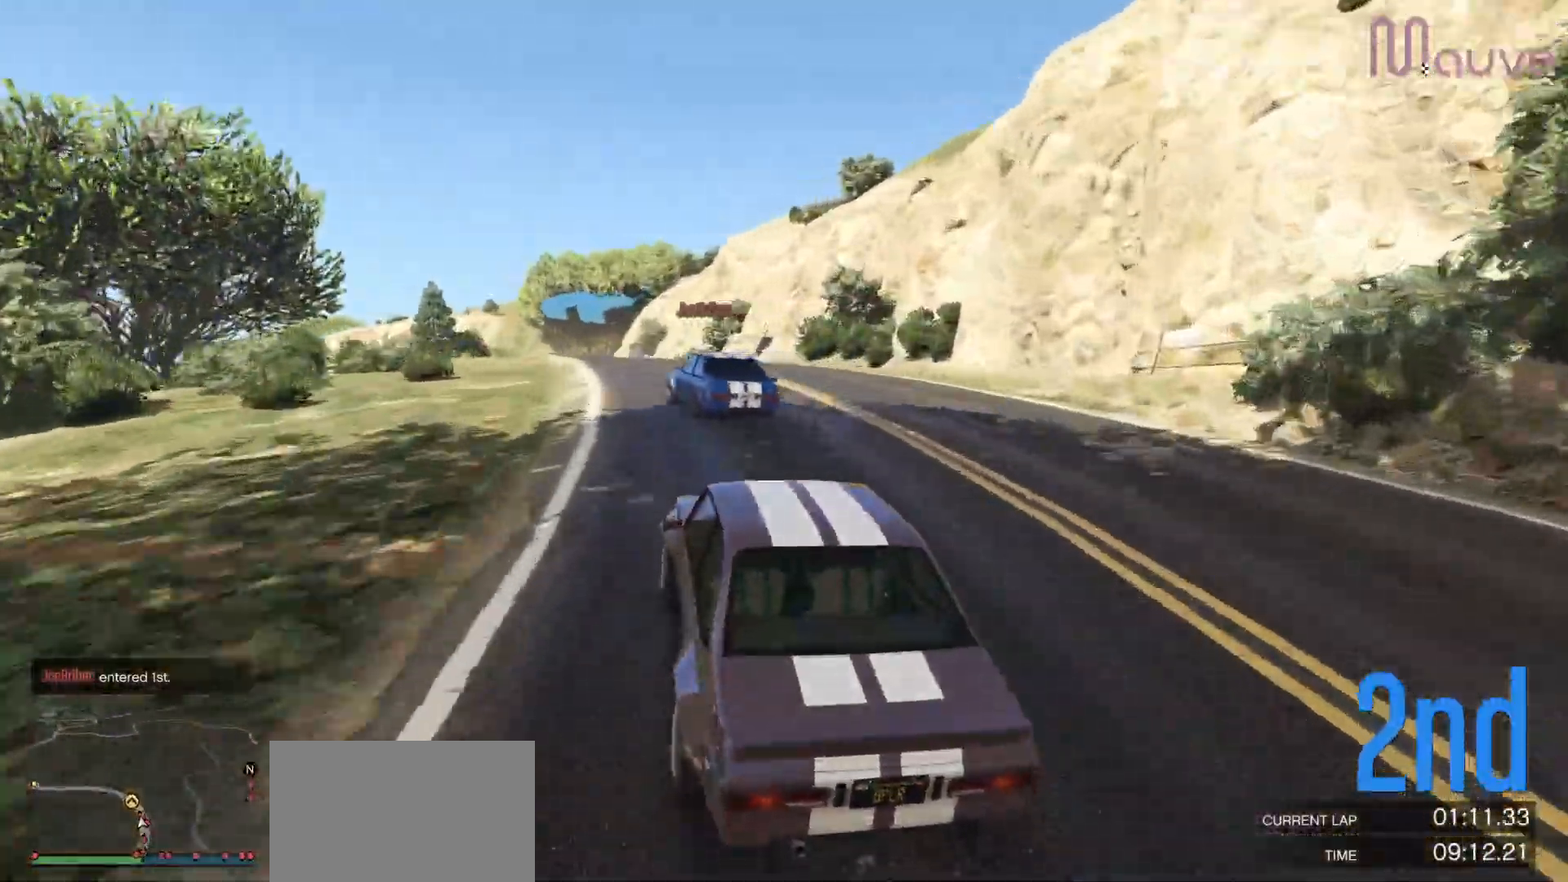
{"buttons": ["R2"], "left_stick": "left", "events": [[267, "left_stick", "center"], [333, "left_stick", "left"]]}
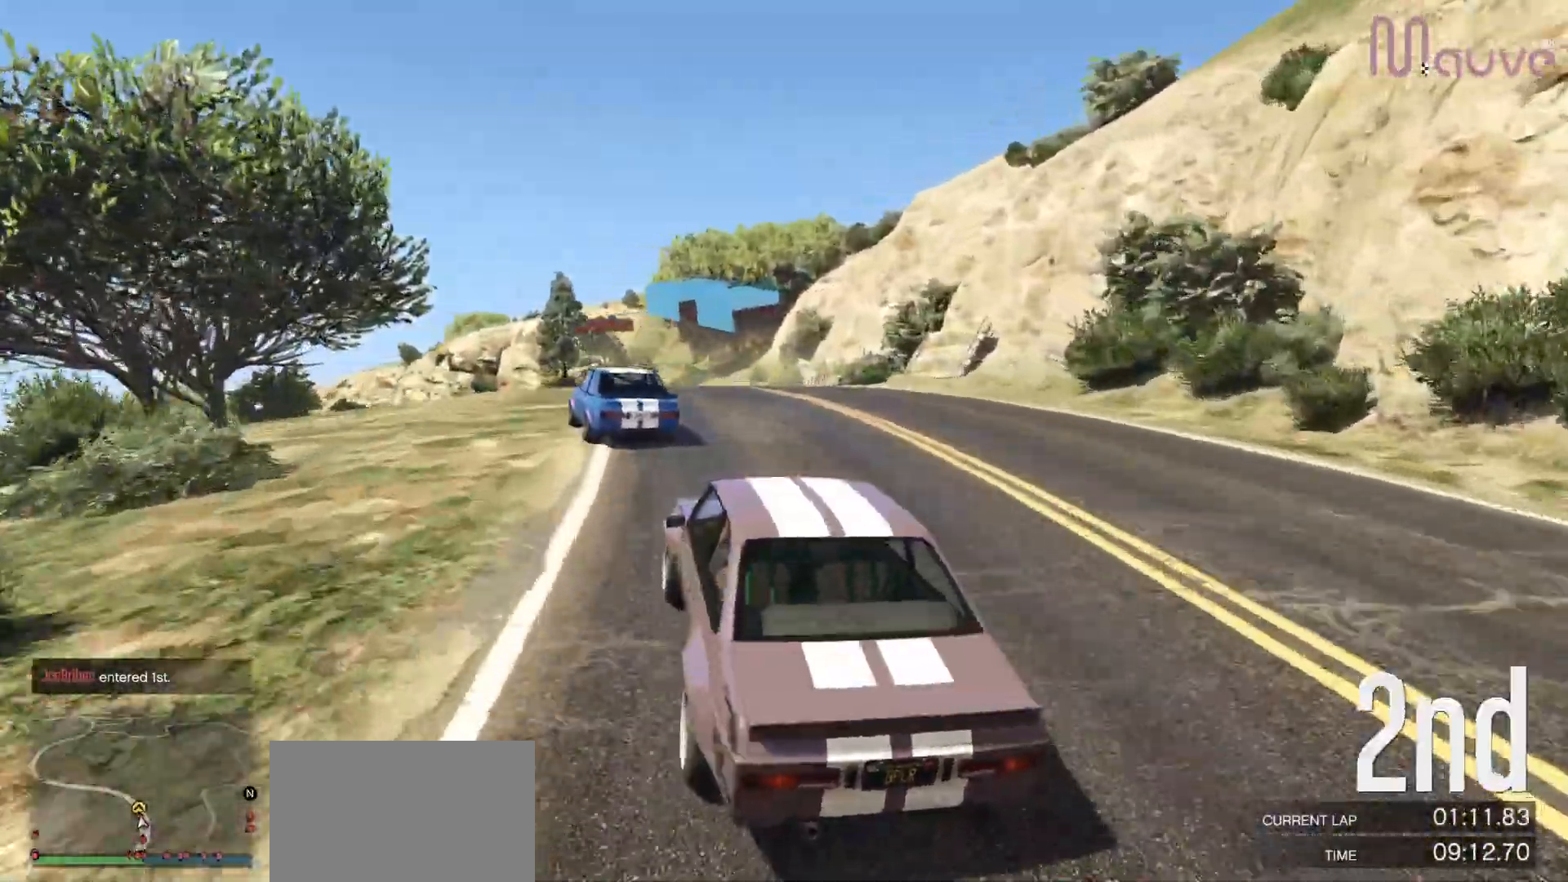
{"buttons": [], "left_stick": "center", "events": [[67, "R2", "up"], [233, "left_stick", "center"], [317, "left_stick", "left"], [500, "left_stick", "center"]]}
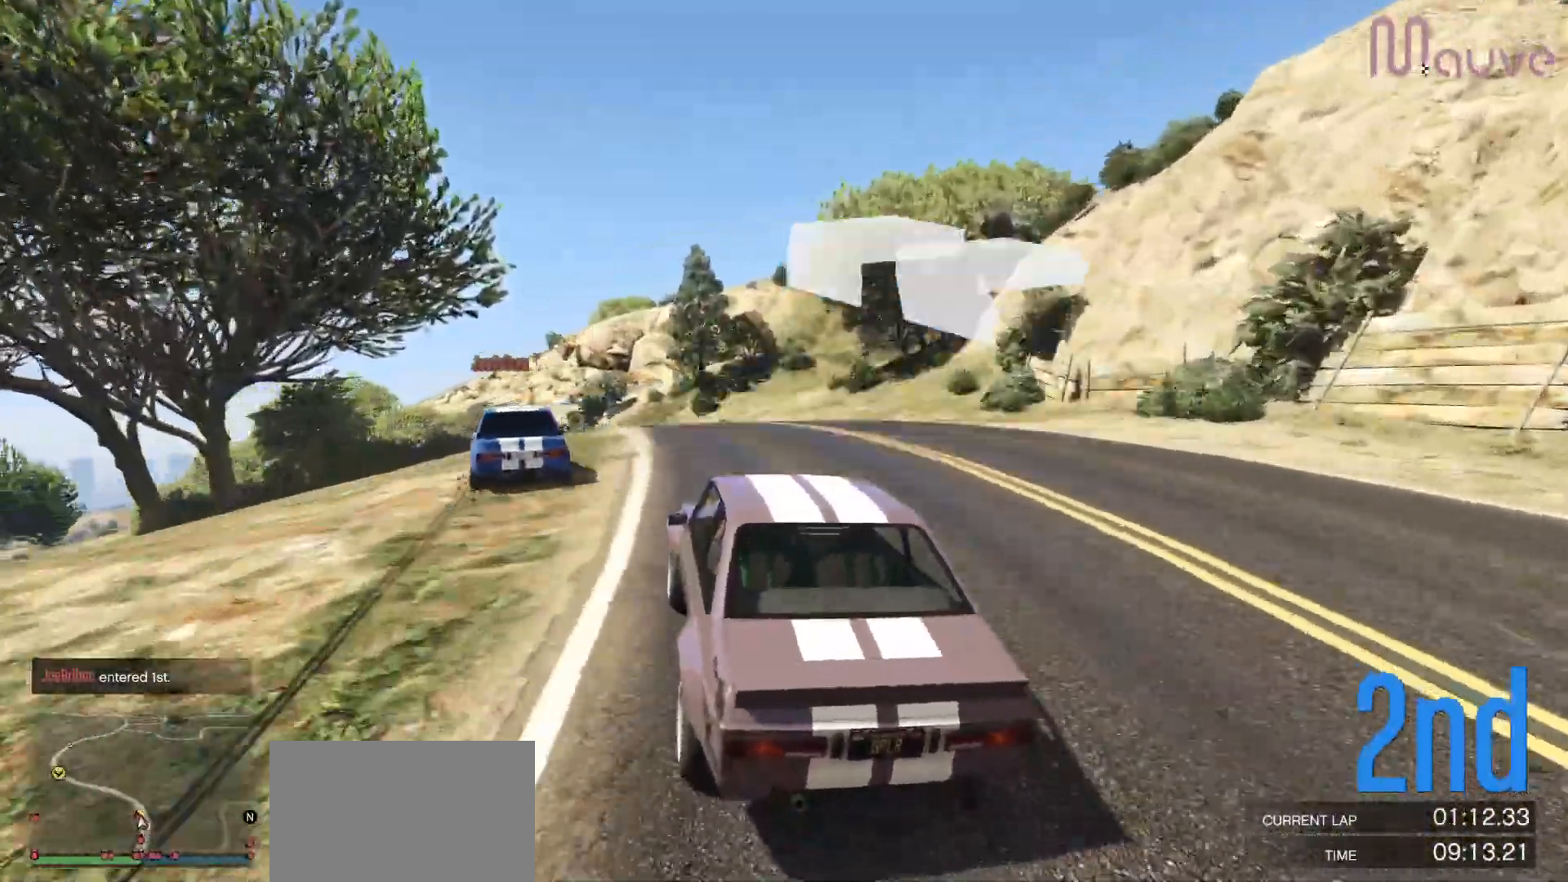
{"buttons": ["R2"], "left_stick": "left", "events": [[67, "left_stick", "left"], [117, "R2", "down"], [217, "left_stick", "center"], [367, "left_stick", "left"]]}
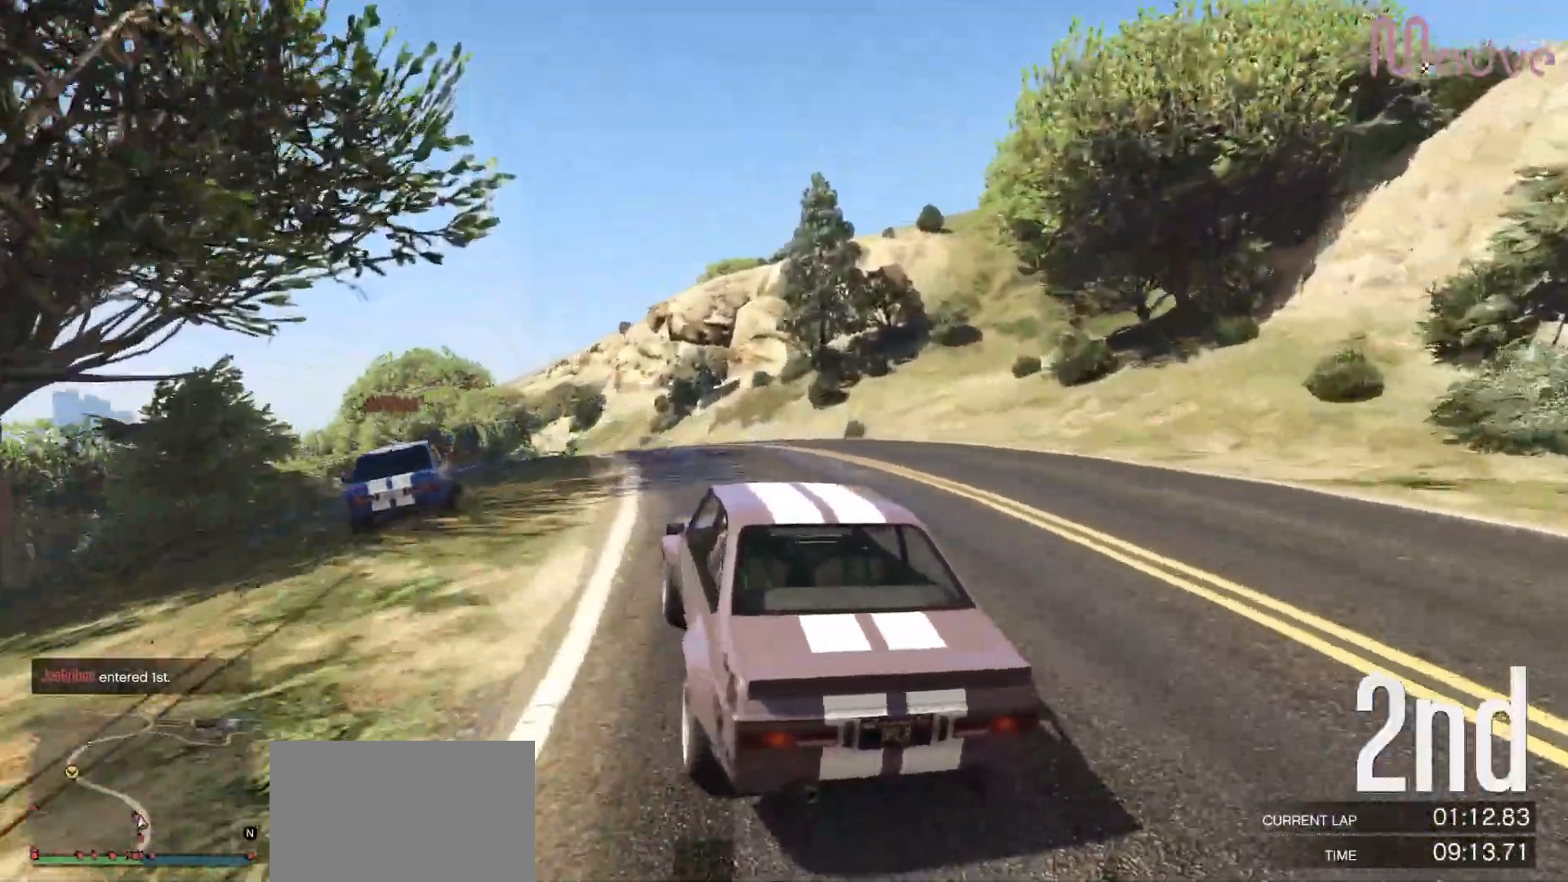
{"buttons": ["R2"], "left_stick": "center", "events": [[50, "left_stick", "center"], [217, "left_stick", "left"], [450, "left_stick", "center"]]}
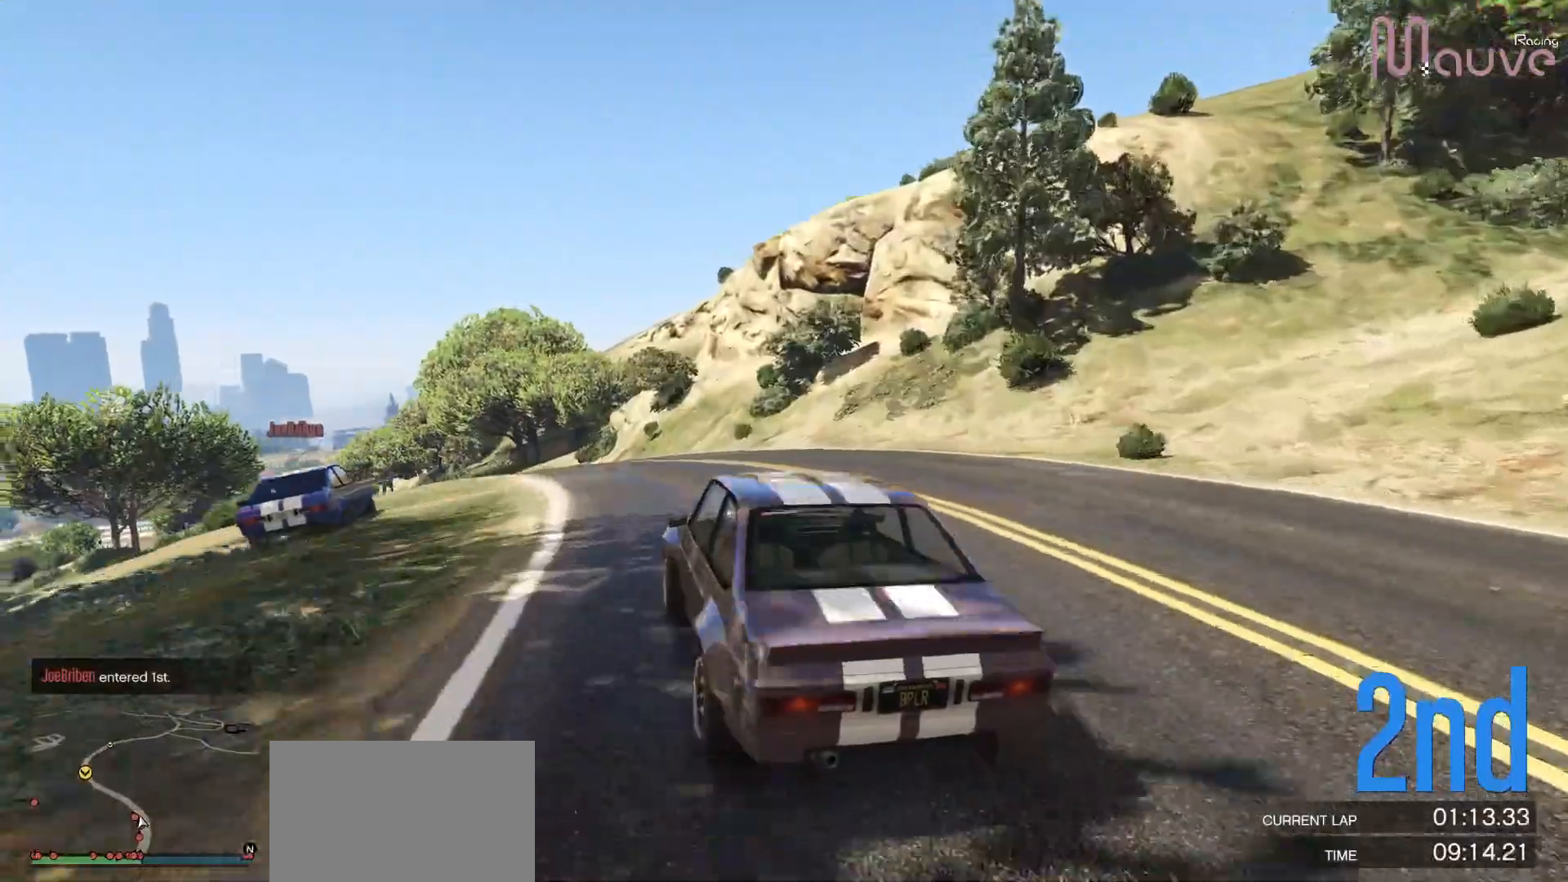
{"buttons": ["R2"], "left_stick": "left", "events": [[33, "left_stick", "left"], [233, "left_stick", "center"], [383, "left_stick", "left"]]}
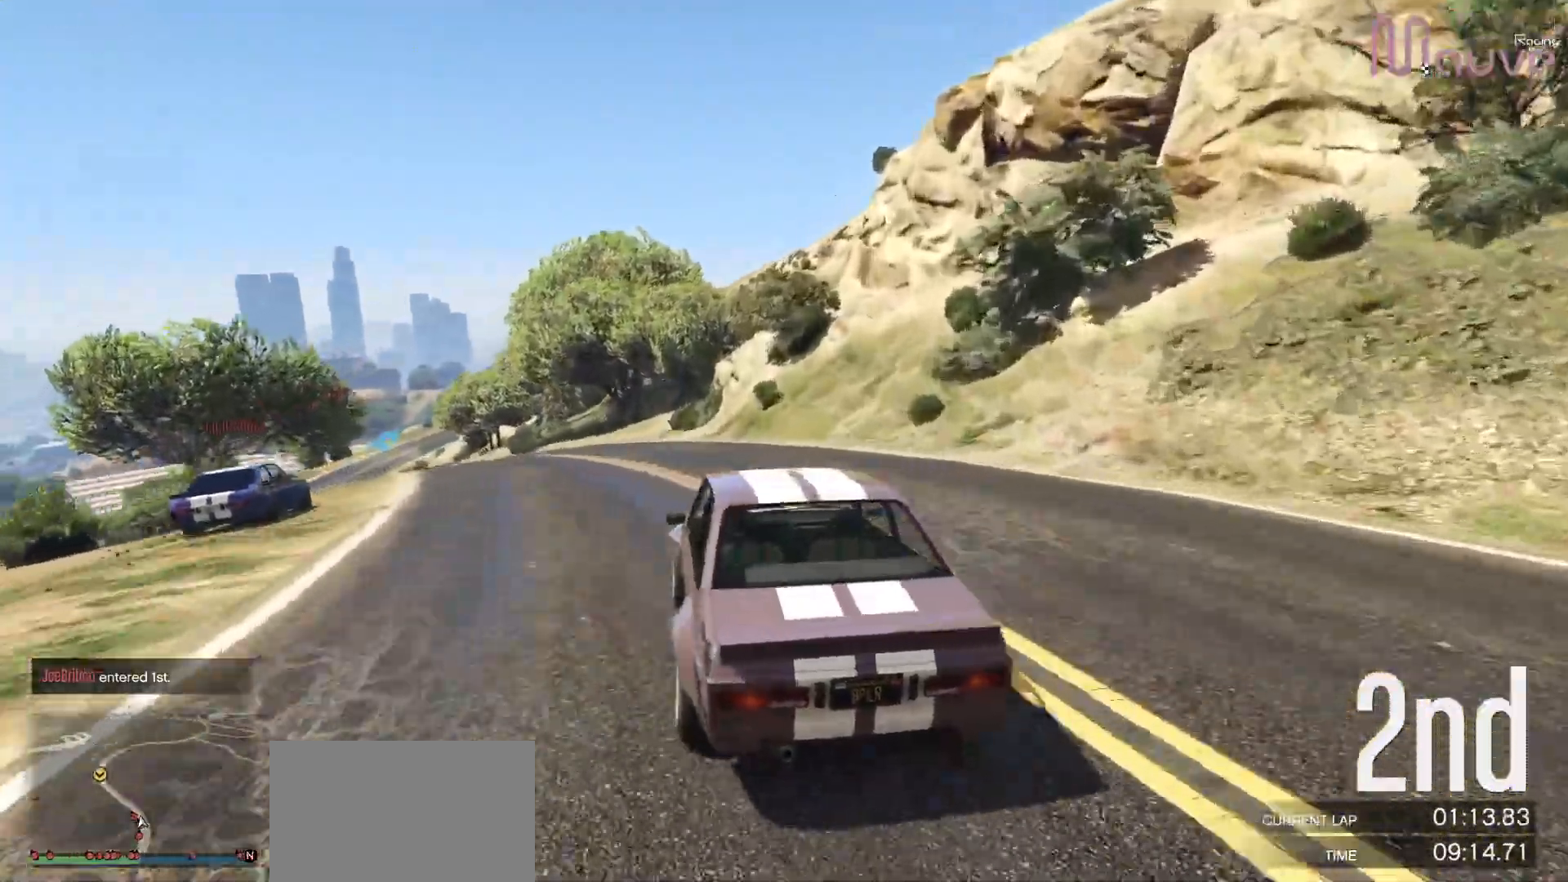
{"buttons": ["R2"], "left_stick": "left", "events": [[33, "left_stick", "center"], [150, "left_stick", "left"], [317, "left_stick", "center"], [400, "left_stick", "left"]]}
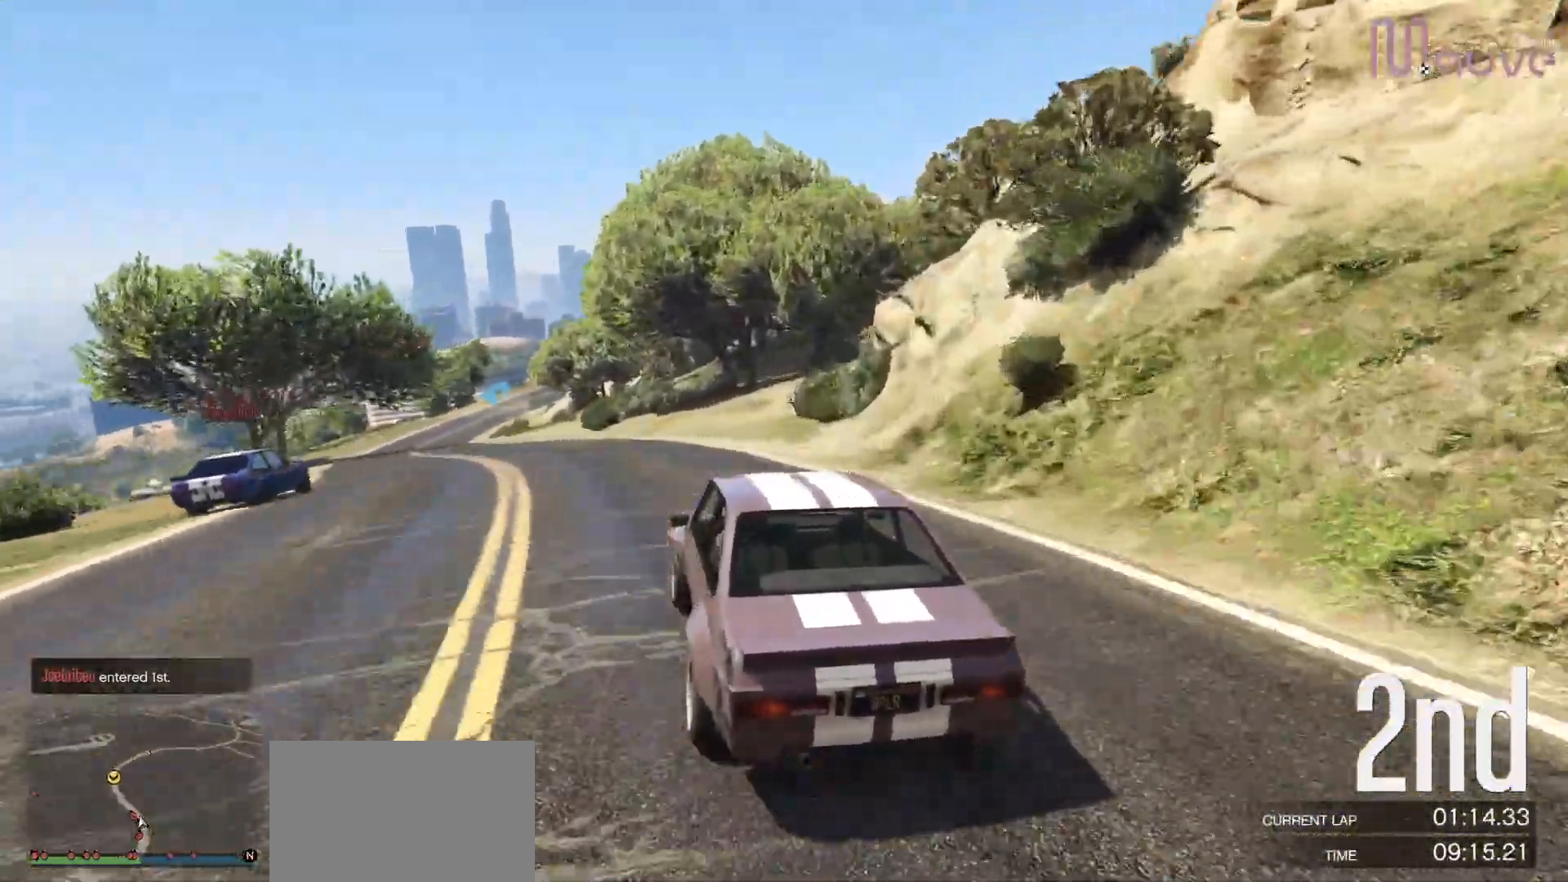
{"buttons": ["R2"], "left_stick": "left", "events": [[100, "left_stick", "center"], [167, "left_stick", "left"], [333, "left_stick", "center"], [433, "left_stick", "left"]]}
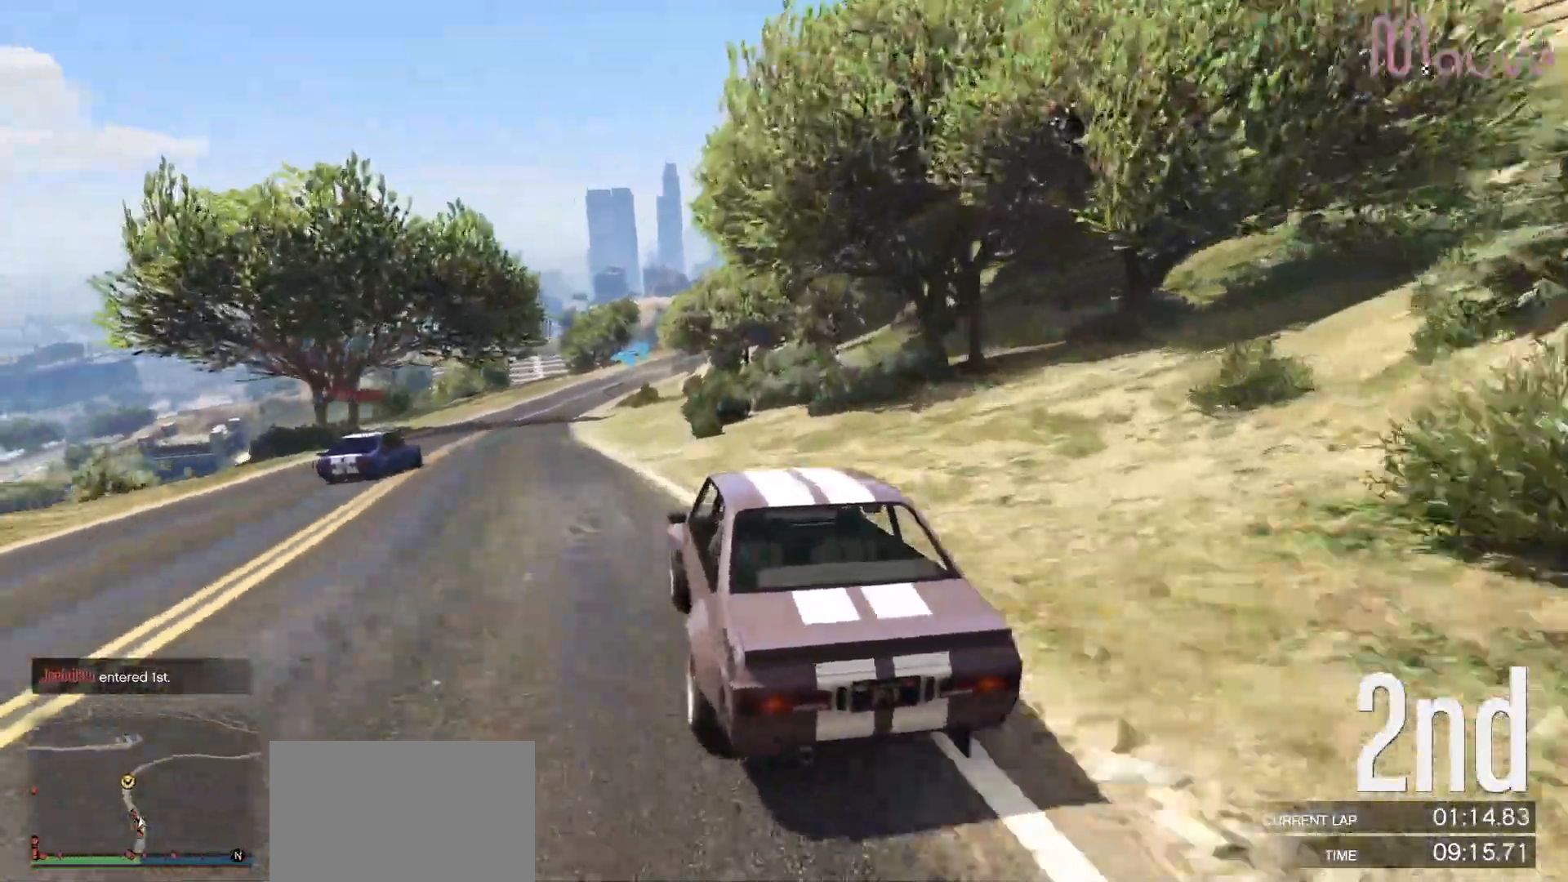
{"buttons": ["R2"], "left_stick": "center", "events": [[133, "left_stick", "center"], [350, "left_stick", "left"], [500, "left_stick", "center"]]}
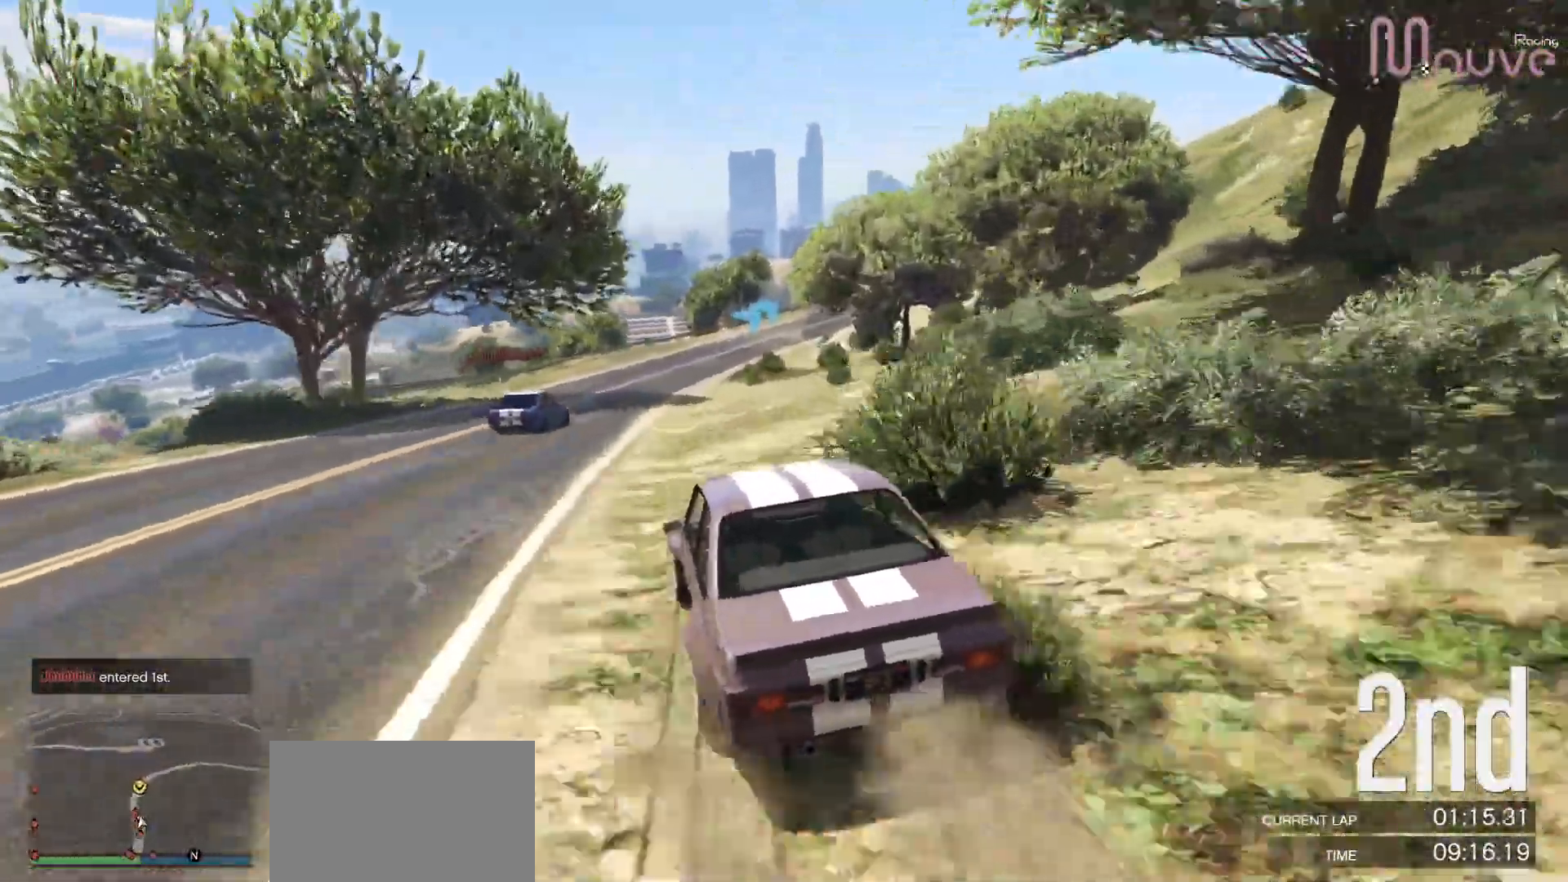
{"buttons": ["R2"], "left_stick": "center", "events": [[300, "left_stick", "right"], [433, "left_stick", "center"]]}
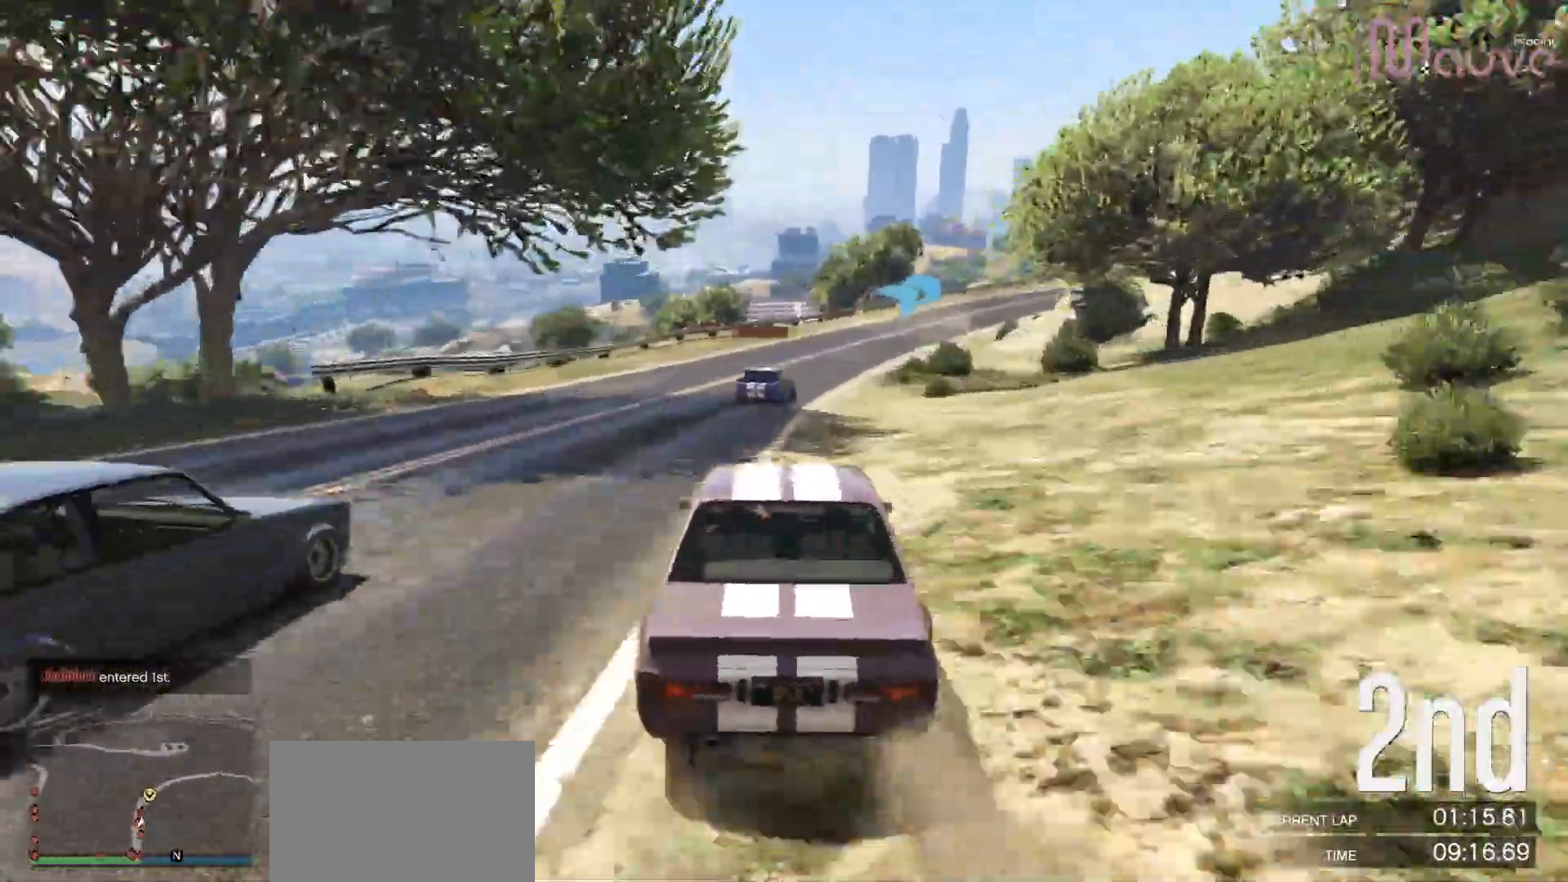
{"buttons": ["R2"], "left_stick": "center", "events": [[50, "left_stick", "right"], [150, "left_stick", "center"]]}
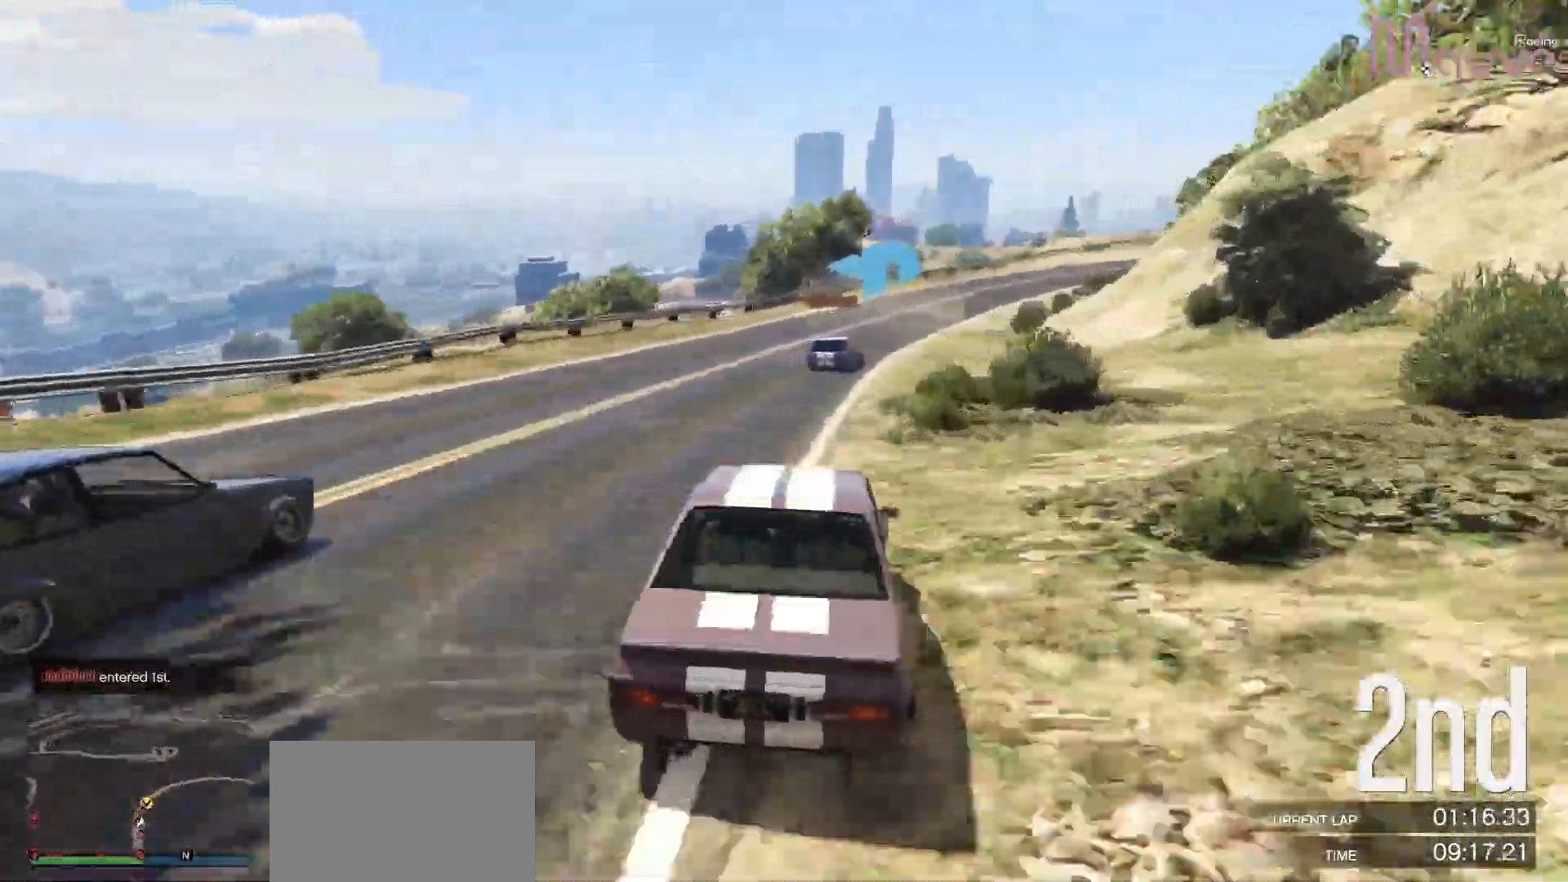
{"buttons": ["R2"], "left_stick": "right", "events": [[117, "left_stick", "right"], [250, "left_stick", "center"], [500, "left_stick", "right"]]}
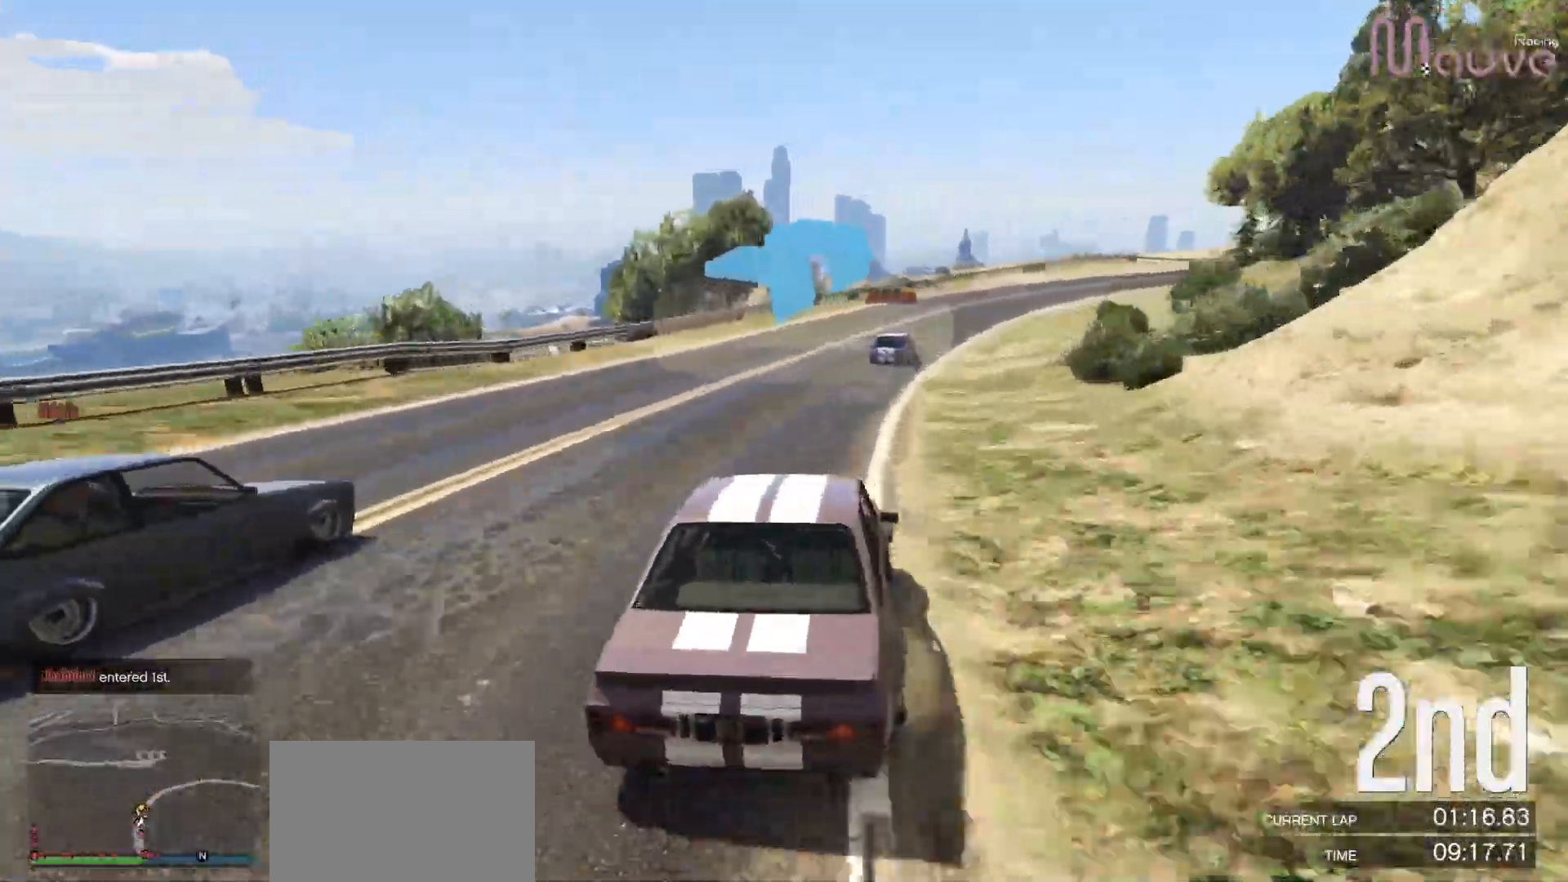
{"buttons": ["R2"], "left_stick": "center", "events": [[133, "left_stick", "center"], [217, "left_stick", "right"], [367, "left_stick", "center"]]}
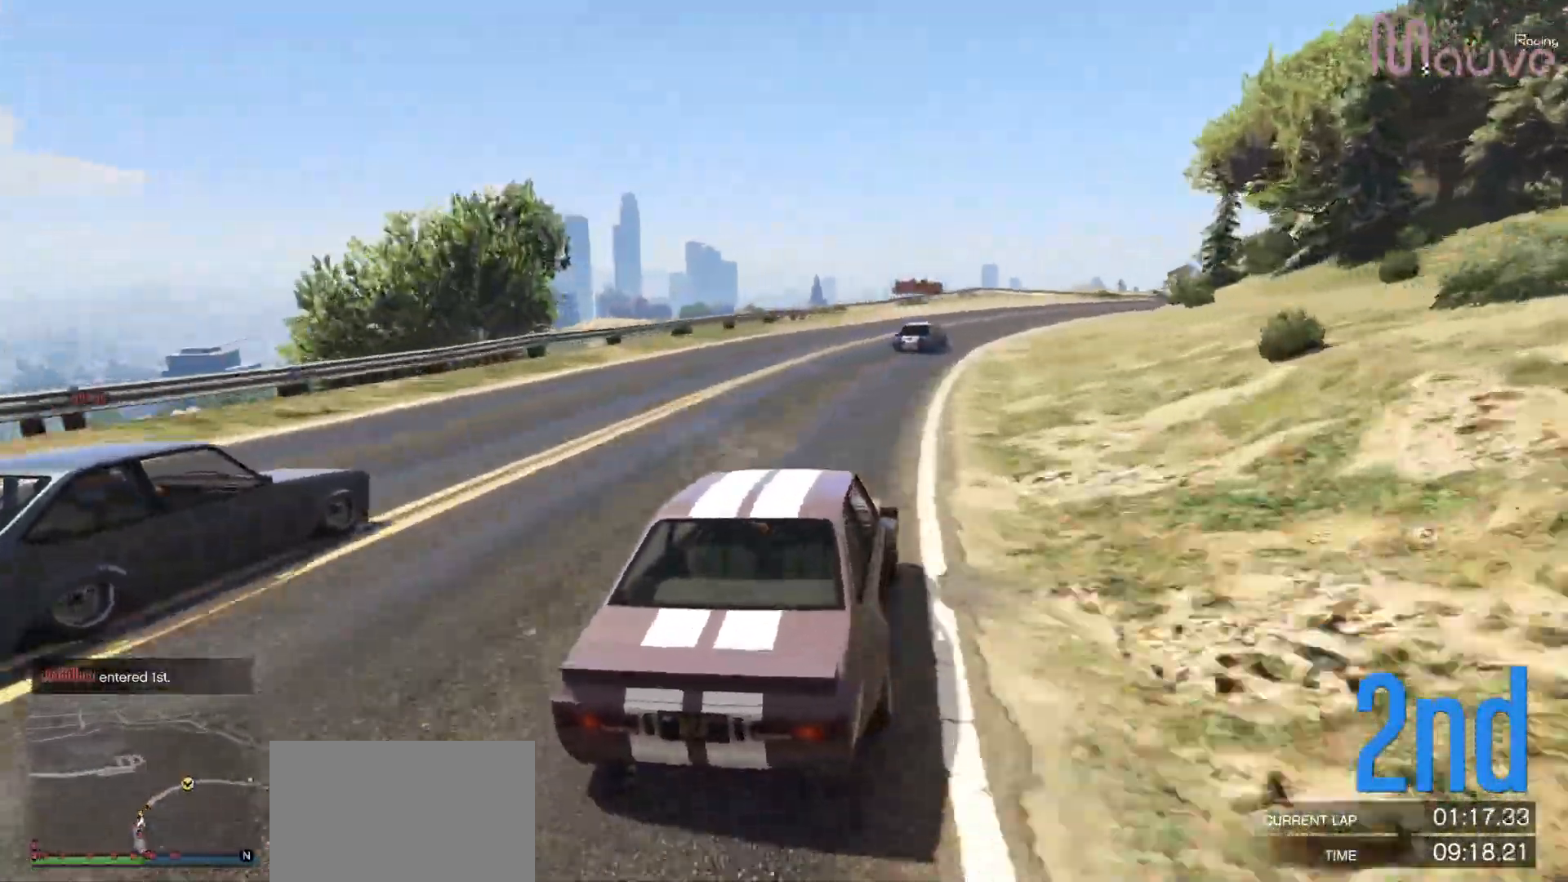
{"buttons": ["R2"], "left_stick": "center", "events": [[17, "left_stick", "right"], [167, "left_stick", "center"], [350, "left_stick", "right"], [467, "left_stick", "center"]]}
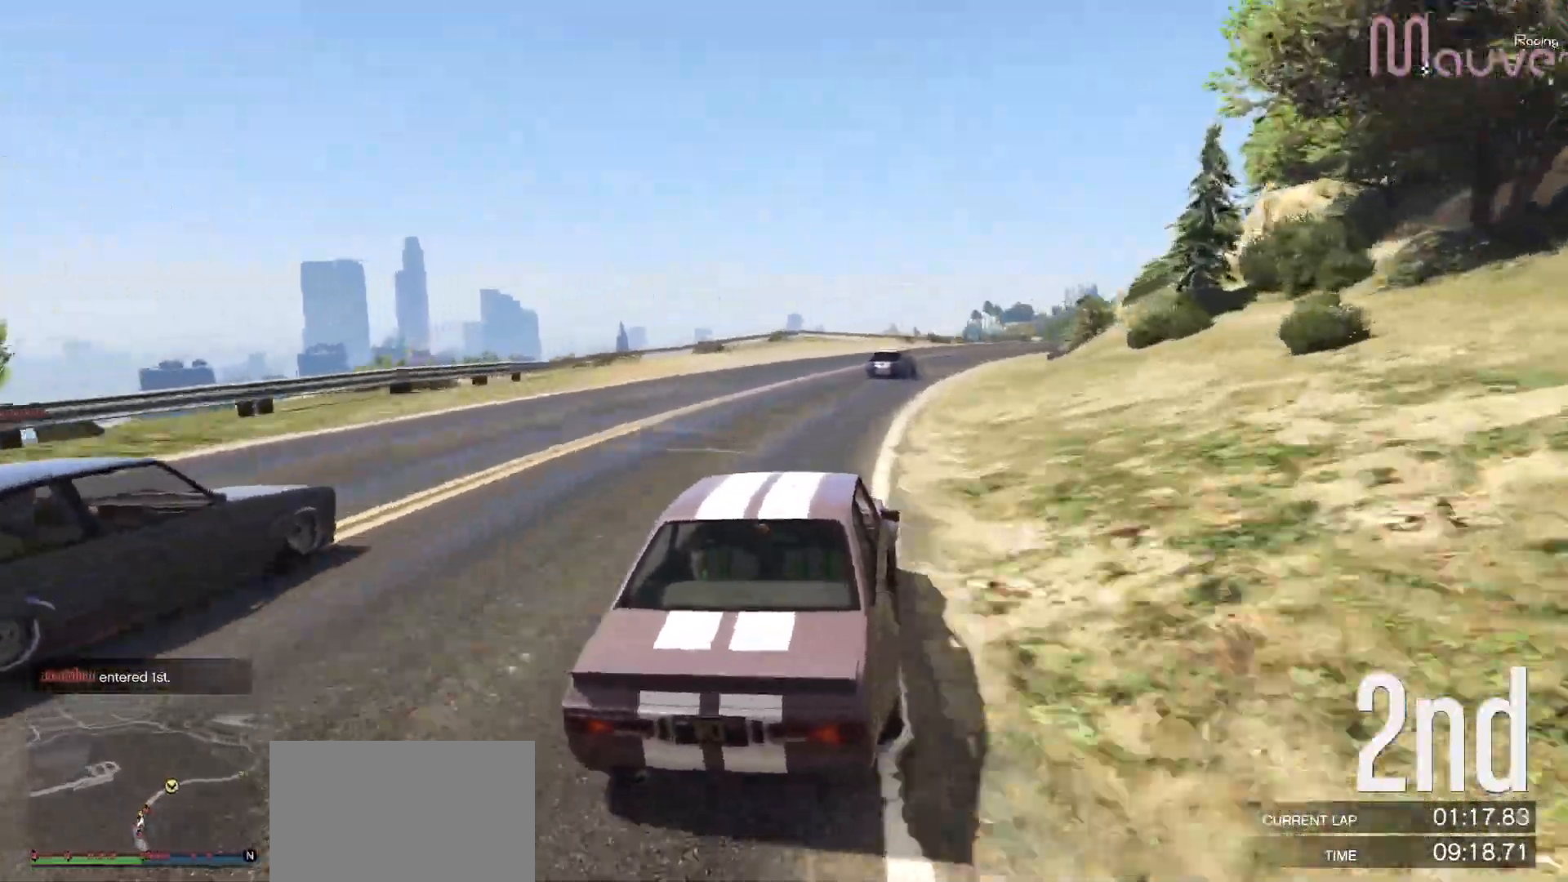
{"buttons": ["R2"], "left_stick": "center", "events": [[100, "left_stick", "down-right"], [233, "left_stick", "center"], [350, "left_stick", "right"], [467, "left_stick", "center"]]}
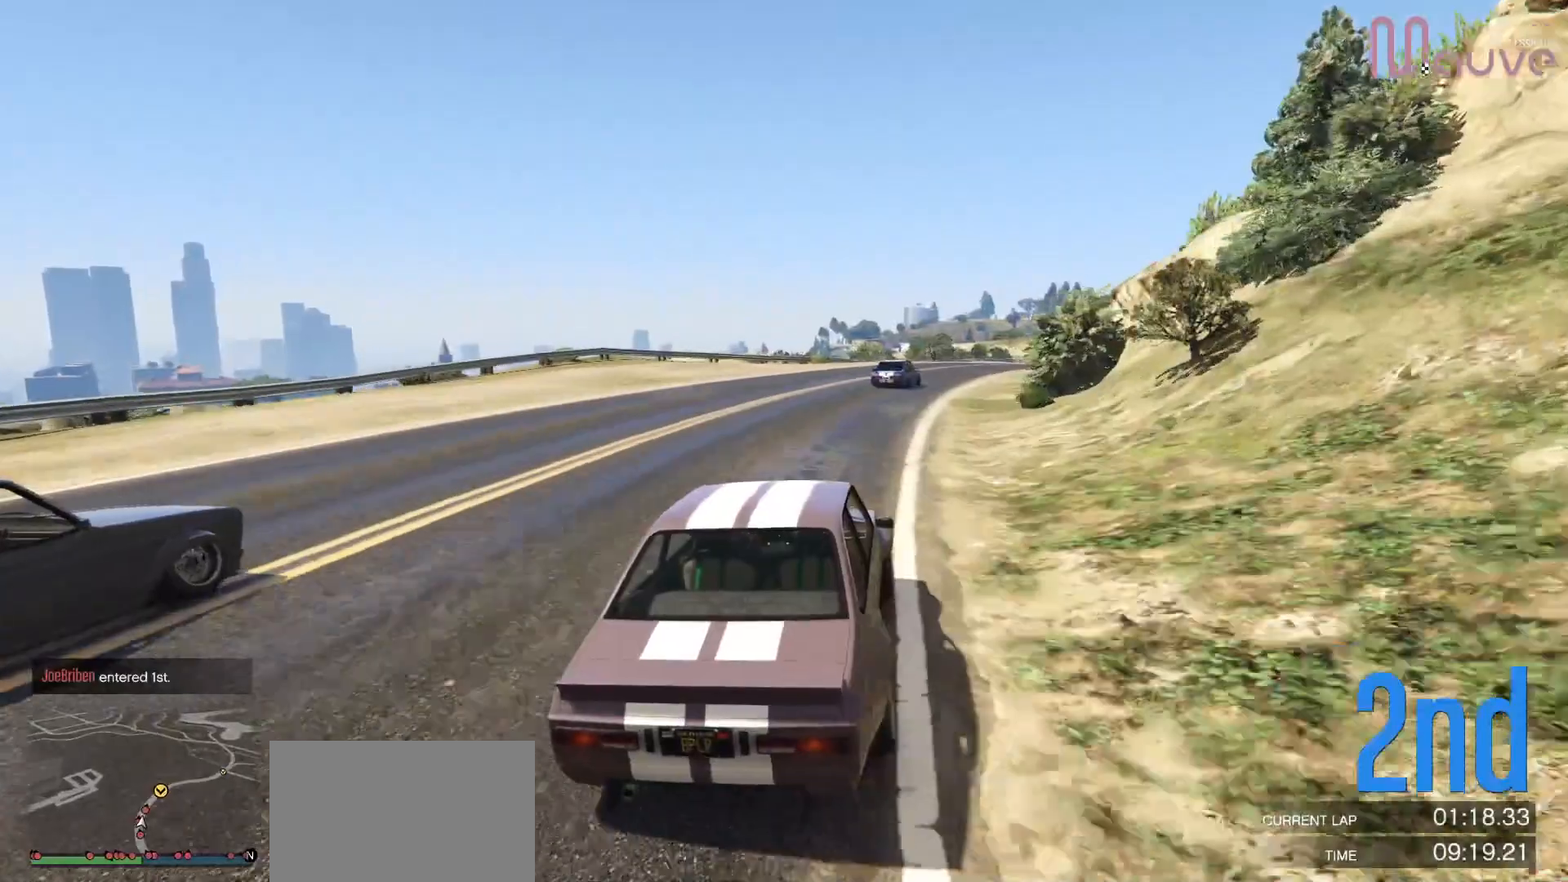
{"buttons": ["R2"], "left_stick": "center", "events": [[67, "left_stick", "right"], [250, "left_stick", "center"], [367, "left_stick", "right"], [467, "left_stick", "center"]]}
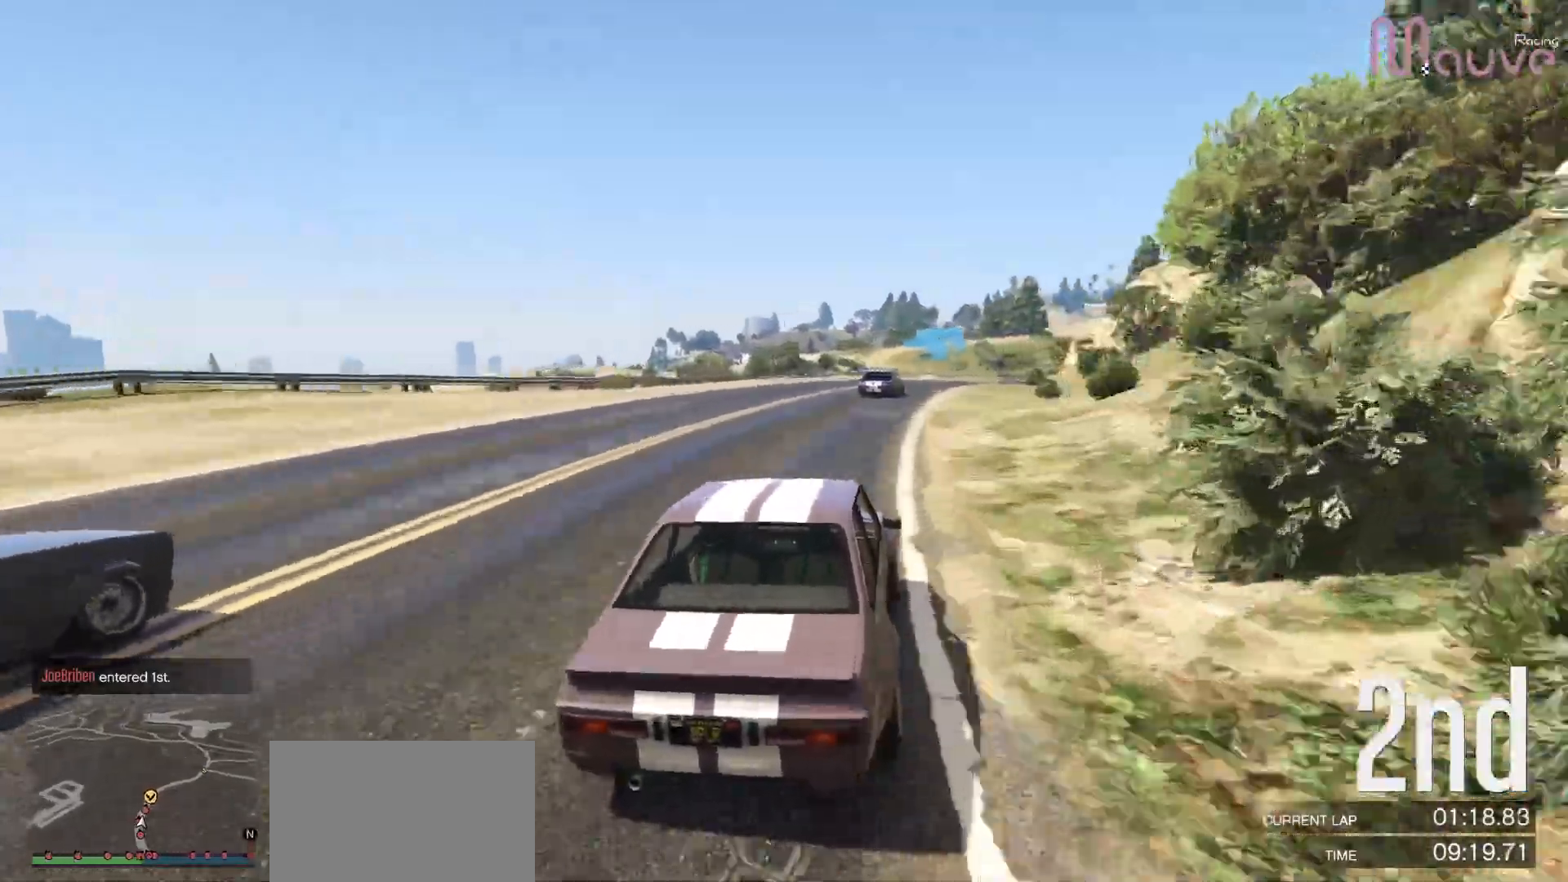
{"buttons": ["R2"], "left_stick": "center", "events": [[133, "left_stick", "right"], [233, "left_stick", "center"]]}
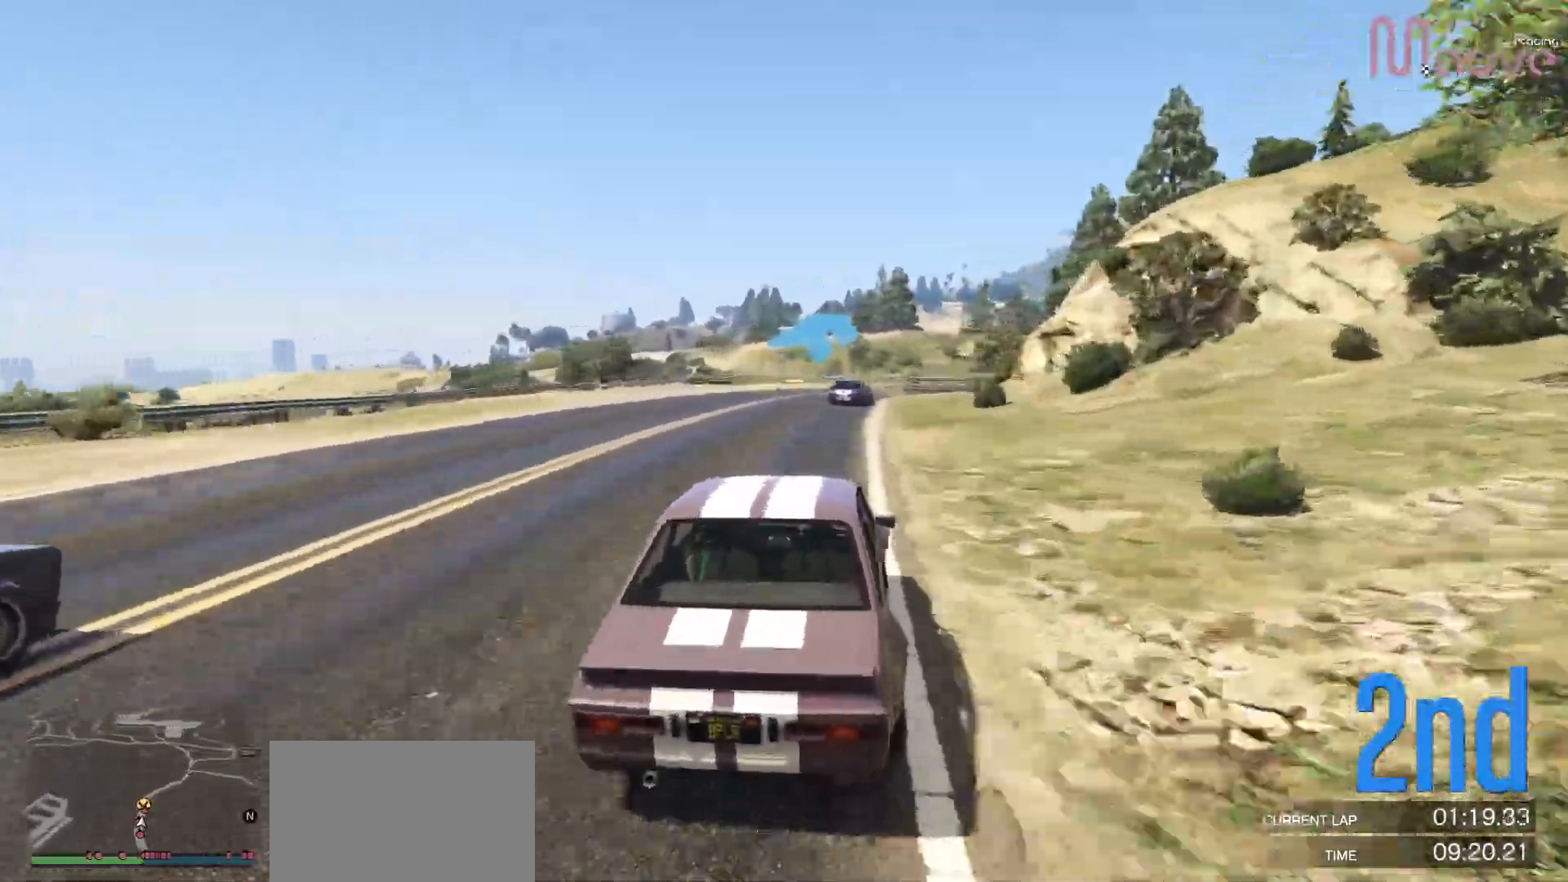
{"buttons": ["R2"], "left_stick": "right", "events": [[50, "left_stick", "right"], [167, "left_stick", "center"], [417, "left_stick", "right"]]}
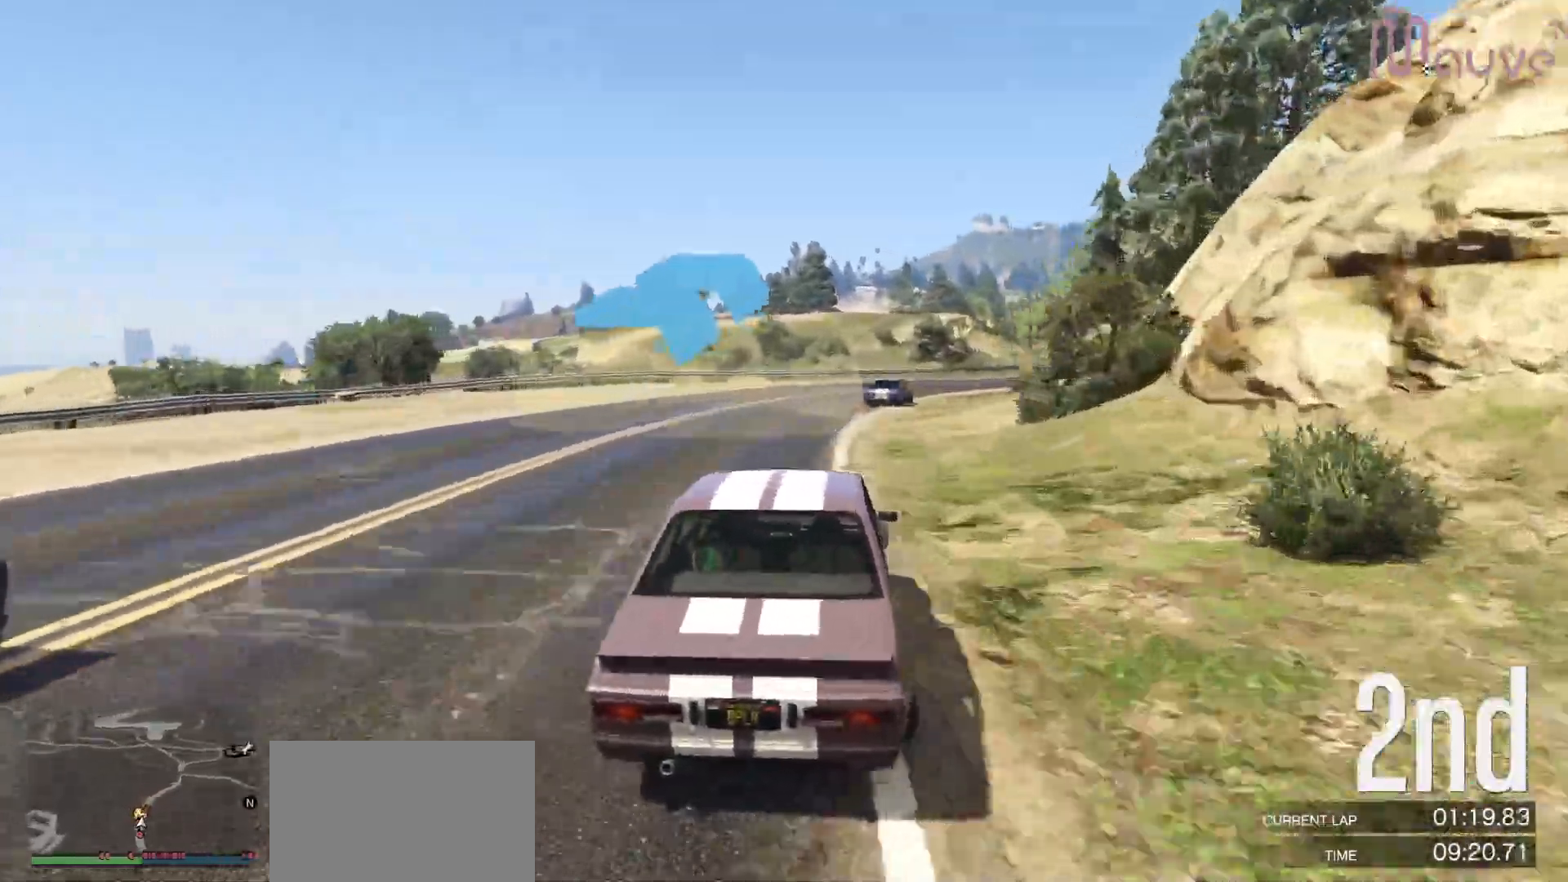
{"buttons": ["R2"], "left_stick": "right", "events": [[17, "left_stick", "center"], [100, "left_stick", "right"], [300, "left_stick", "center"], [350, "left_stick", "right"]]}
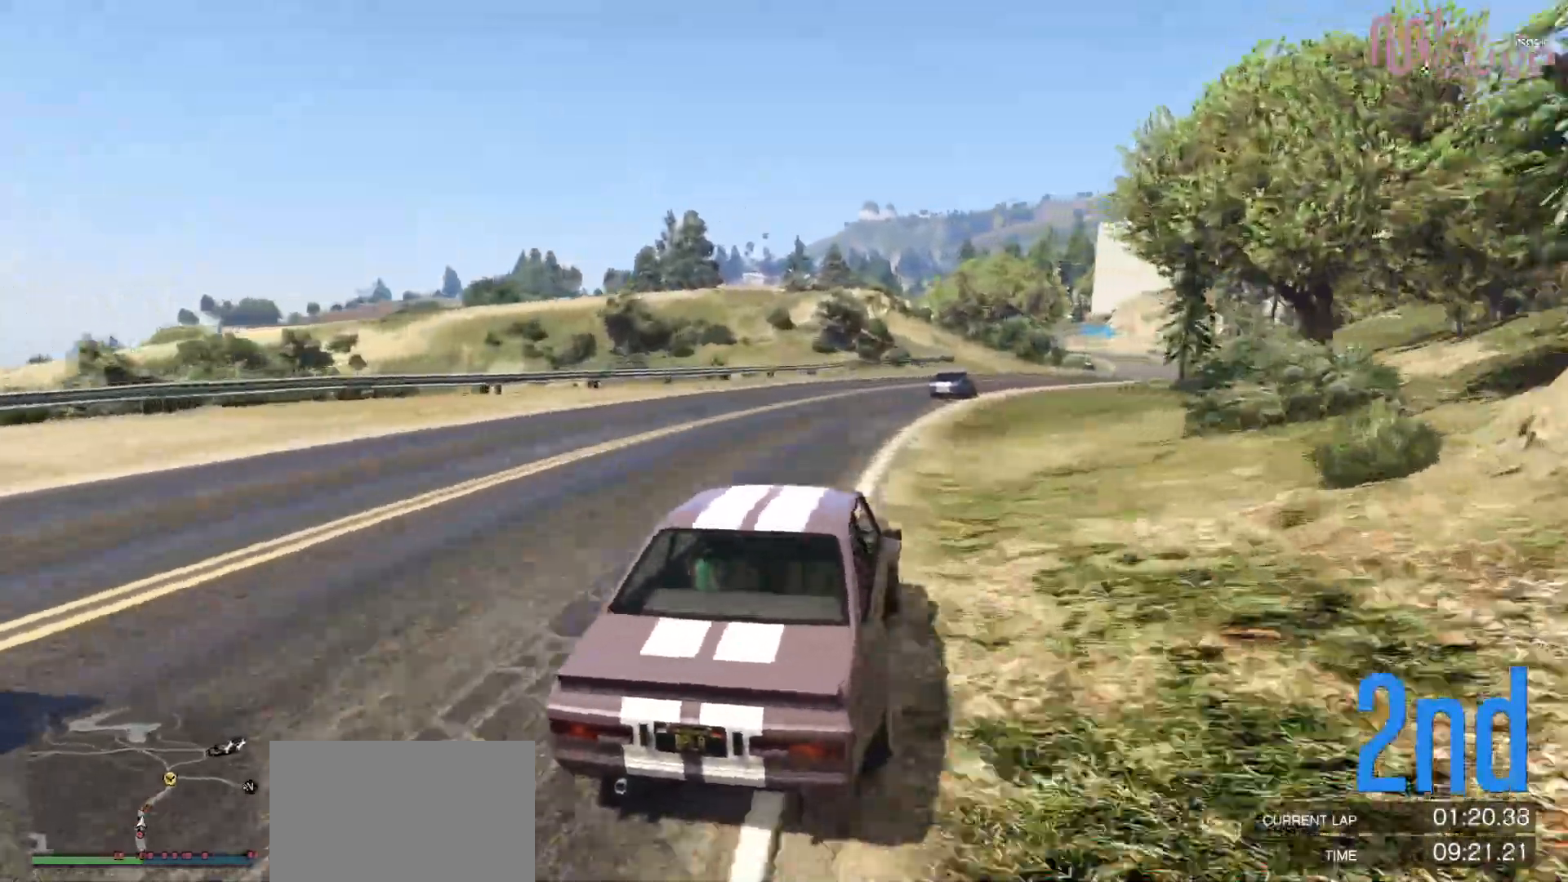
{"buttons": ["R2"], "left_stick": "right", "events": [[50, "left_stick", "center"], [133, "left_stick", "right"], [317, "left_stick", "center"], [367, "left_stick", "right"]]}
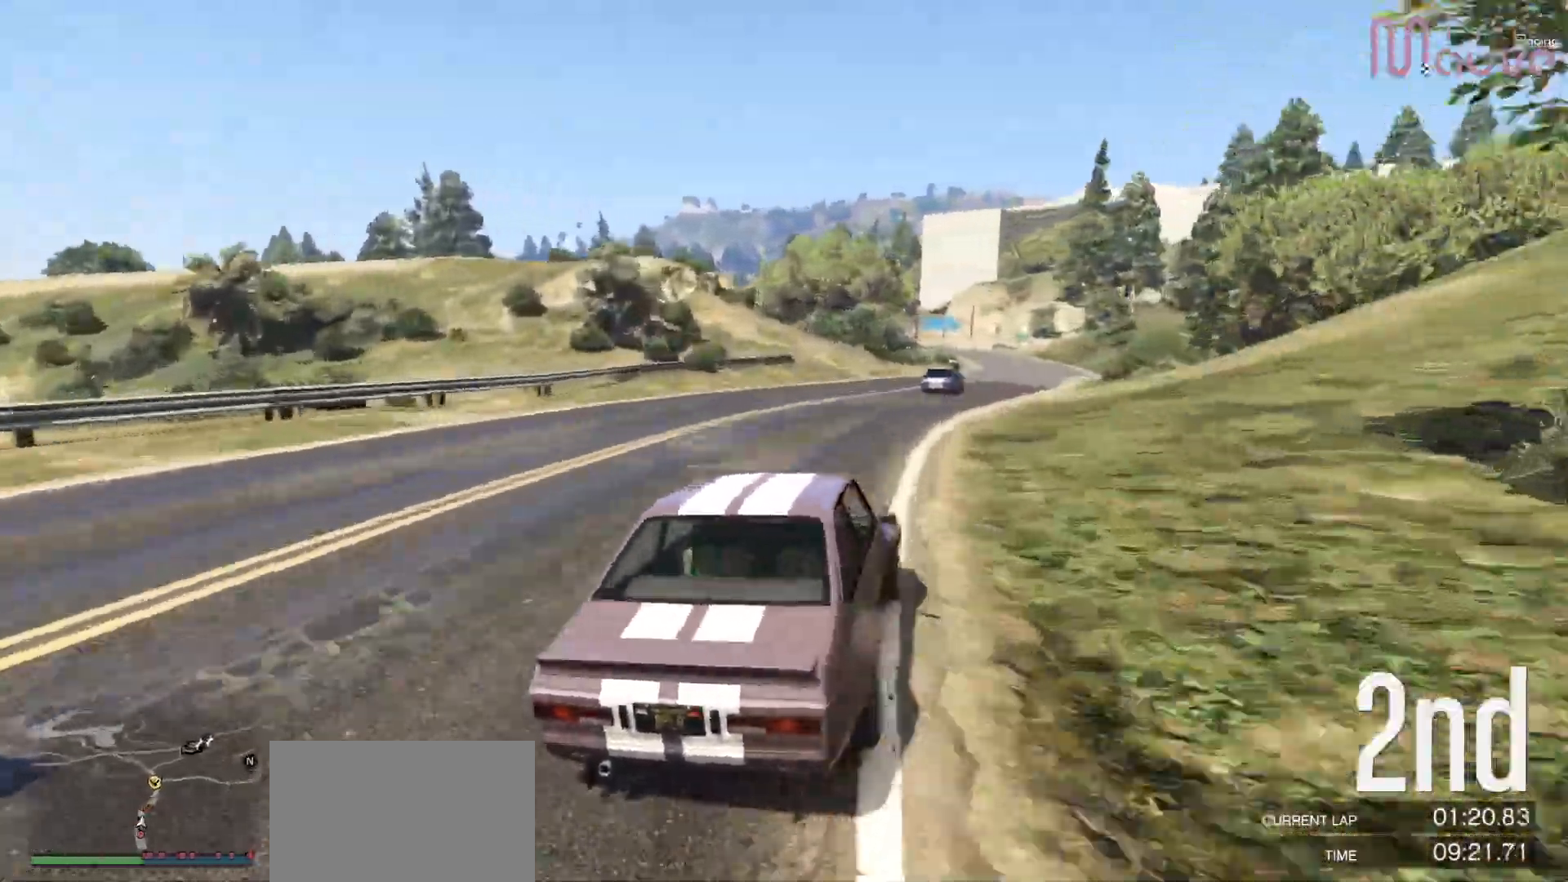
{"buttons": ["R2"], "left_stick": "center", "events": [[67, "left_stick", "center"], [133, "left_stick", "right"], [283, "left_stick", "center"], [367, "left_stick", "right"], [417, "left_stick", "center"]]}
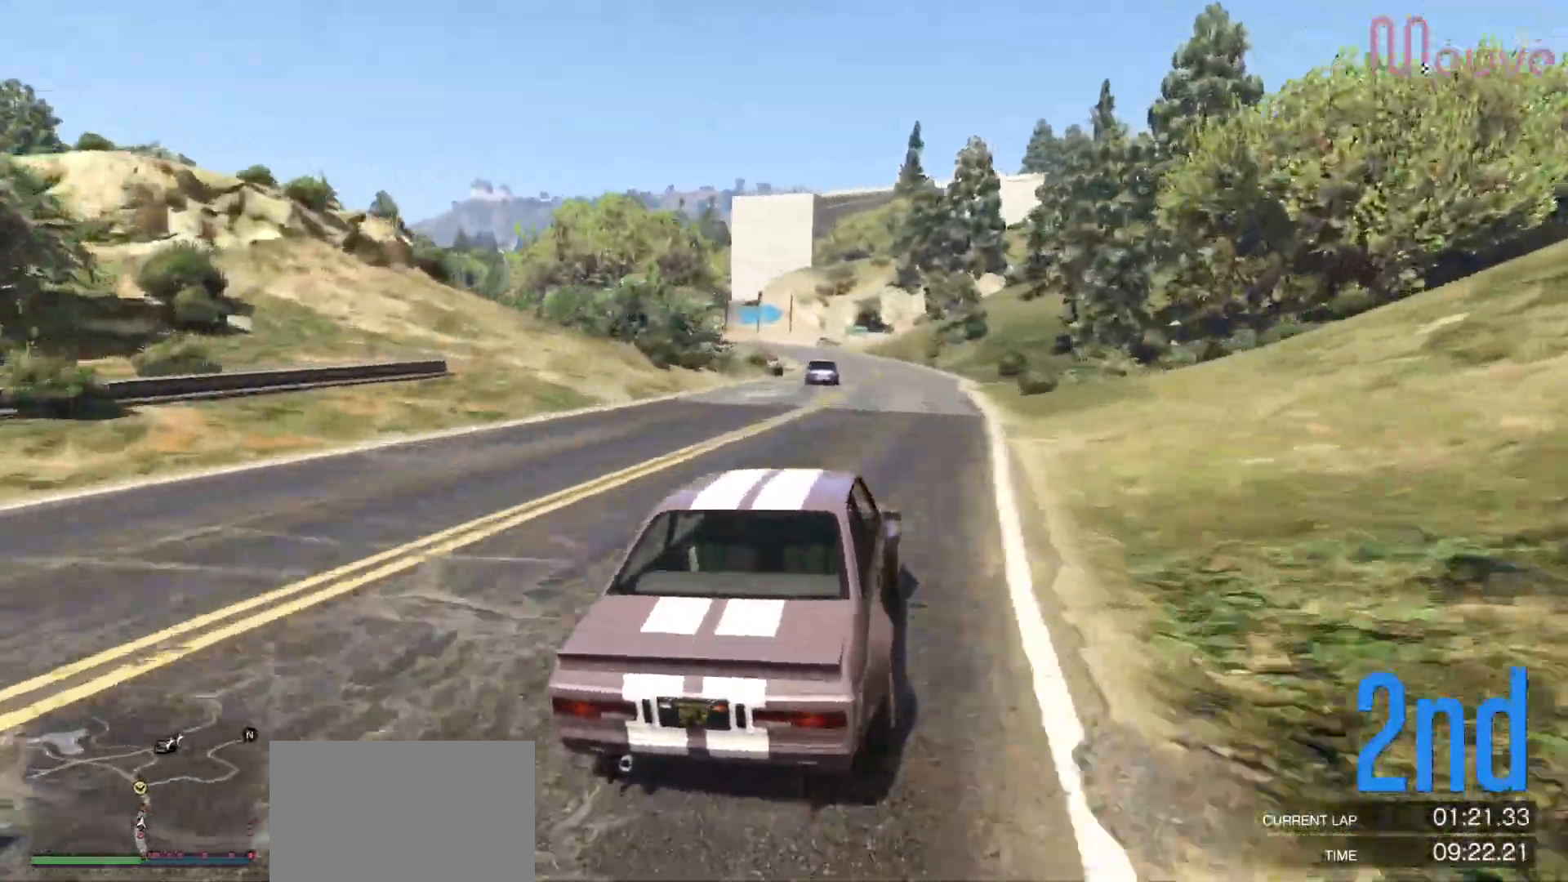
{"buttons": ["R2"], "left_stick": "left", "events": [[167, "left_stick", "left"], [300, "left_stick", "center"], [450, "left_stick", "left"]]}